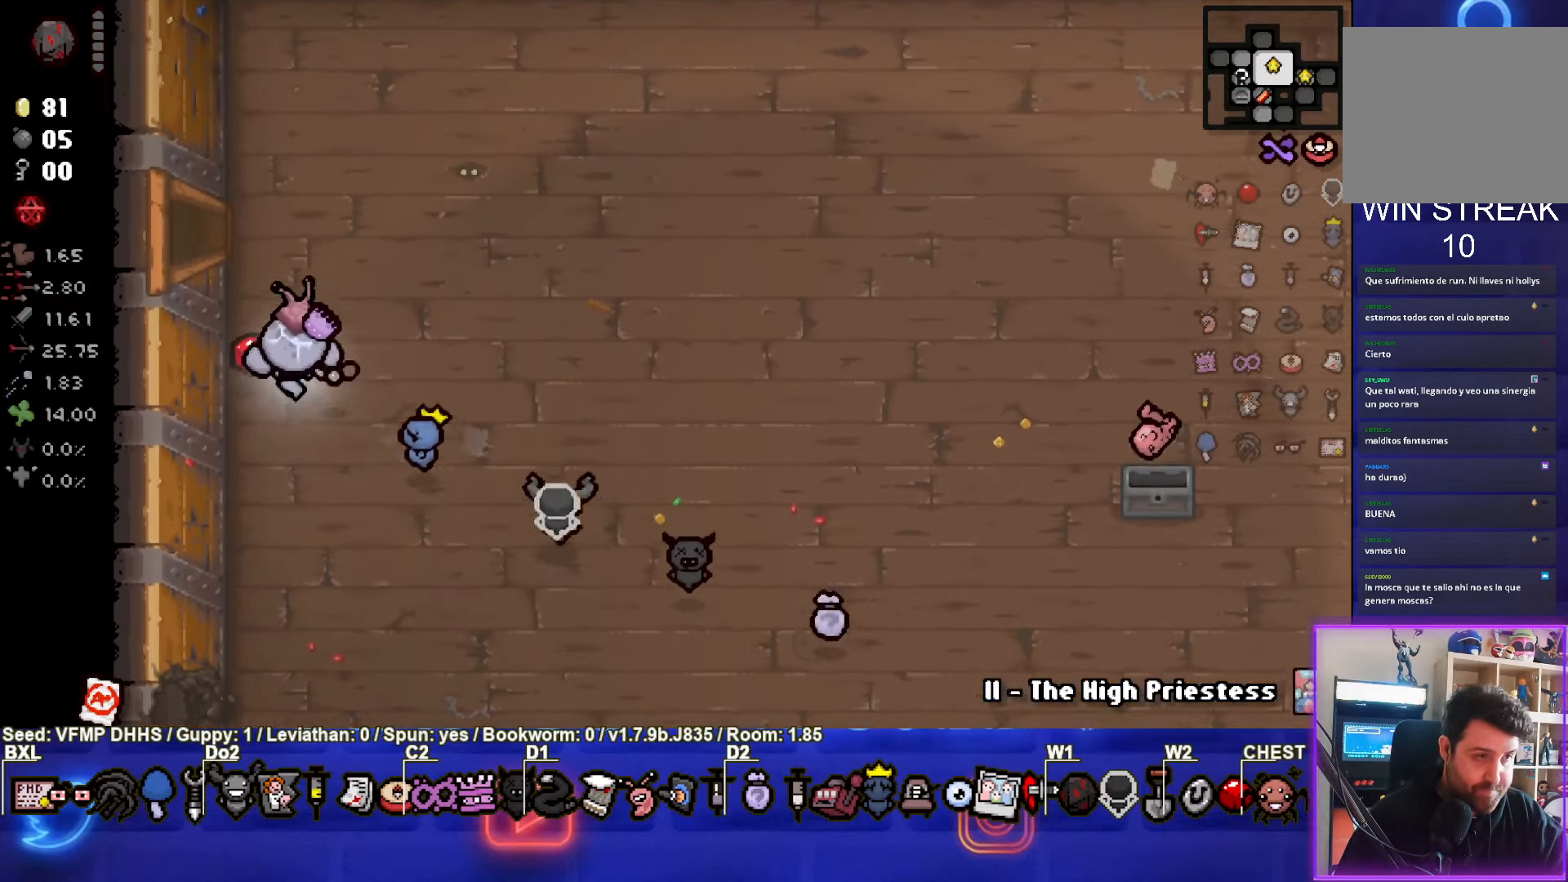
Gameplay with a controller (PlayStation layout); each line is a JSON object with the inputs held at the frame after it. "events" lists button and stick changes between this image and that frame as [ms after this image, input, new state], when the widget could be followed in between. Not read: L3 R3 right_stick.
{"buttons": [], "left_stick": "left", "events": [[333, "left_stick", "left"]]}
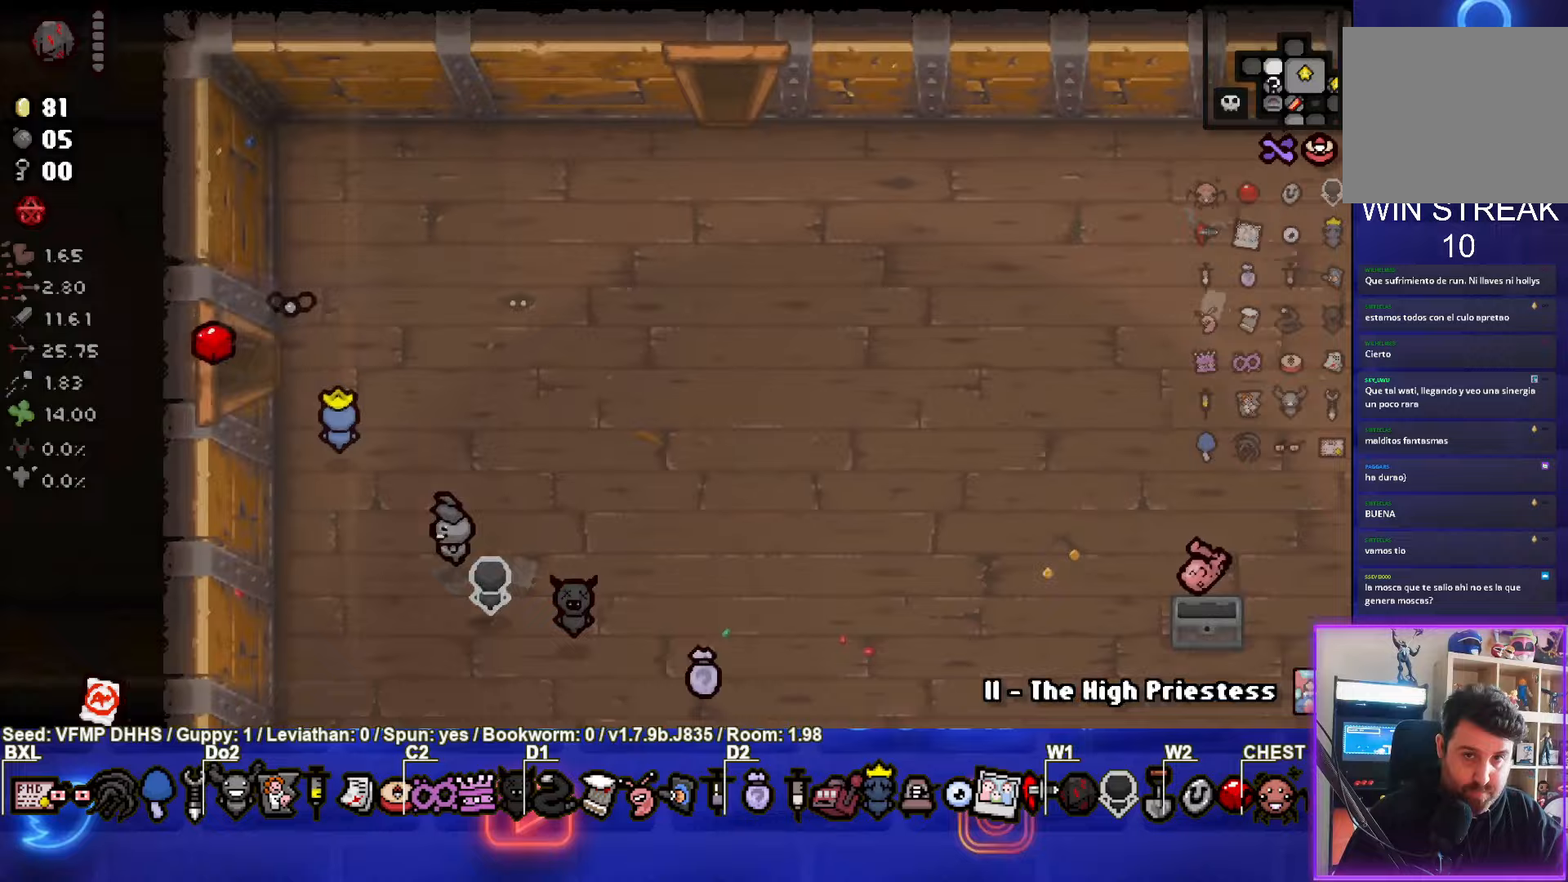
{"buttons": [], "left_stick": "left", "events": []}
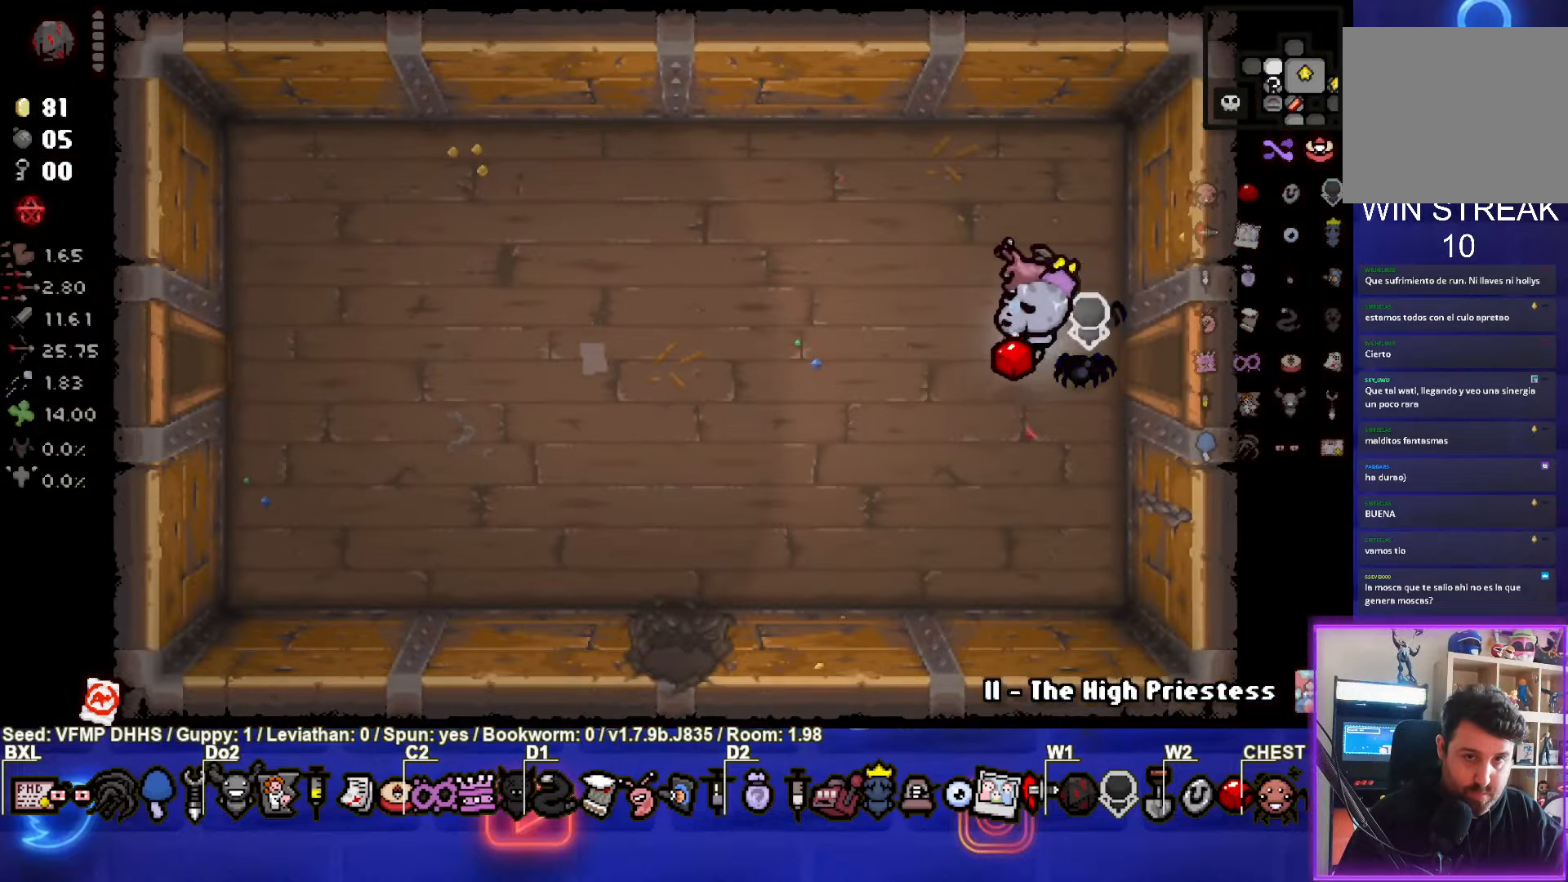
{"buttons": [], "left_stick": "left", "events": []}
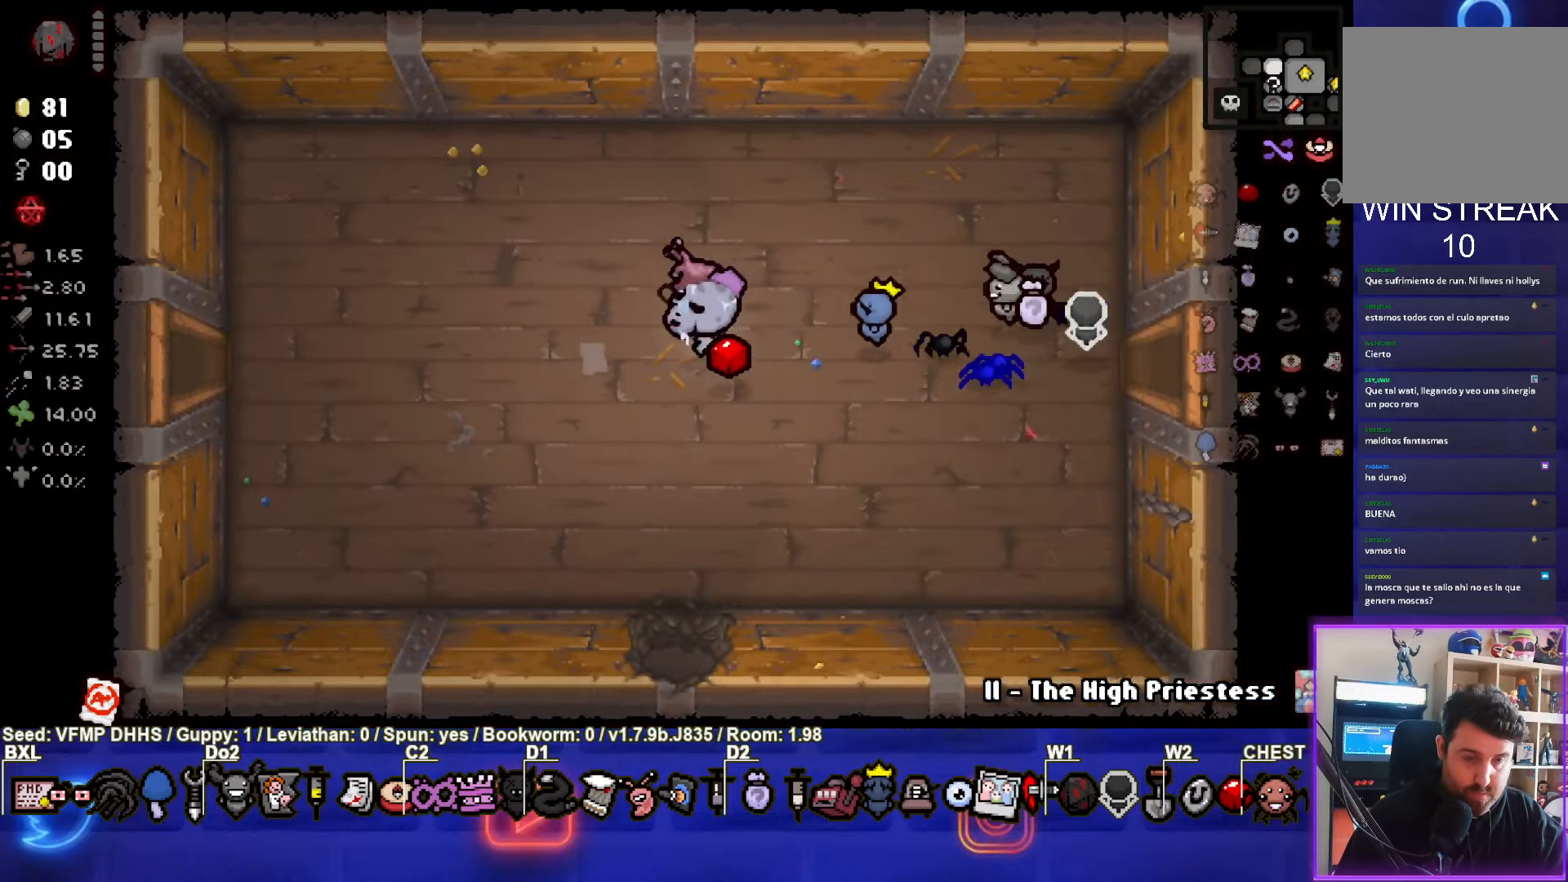
{"buttons": [], "left_stick": "left", "events": []}
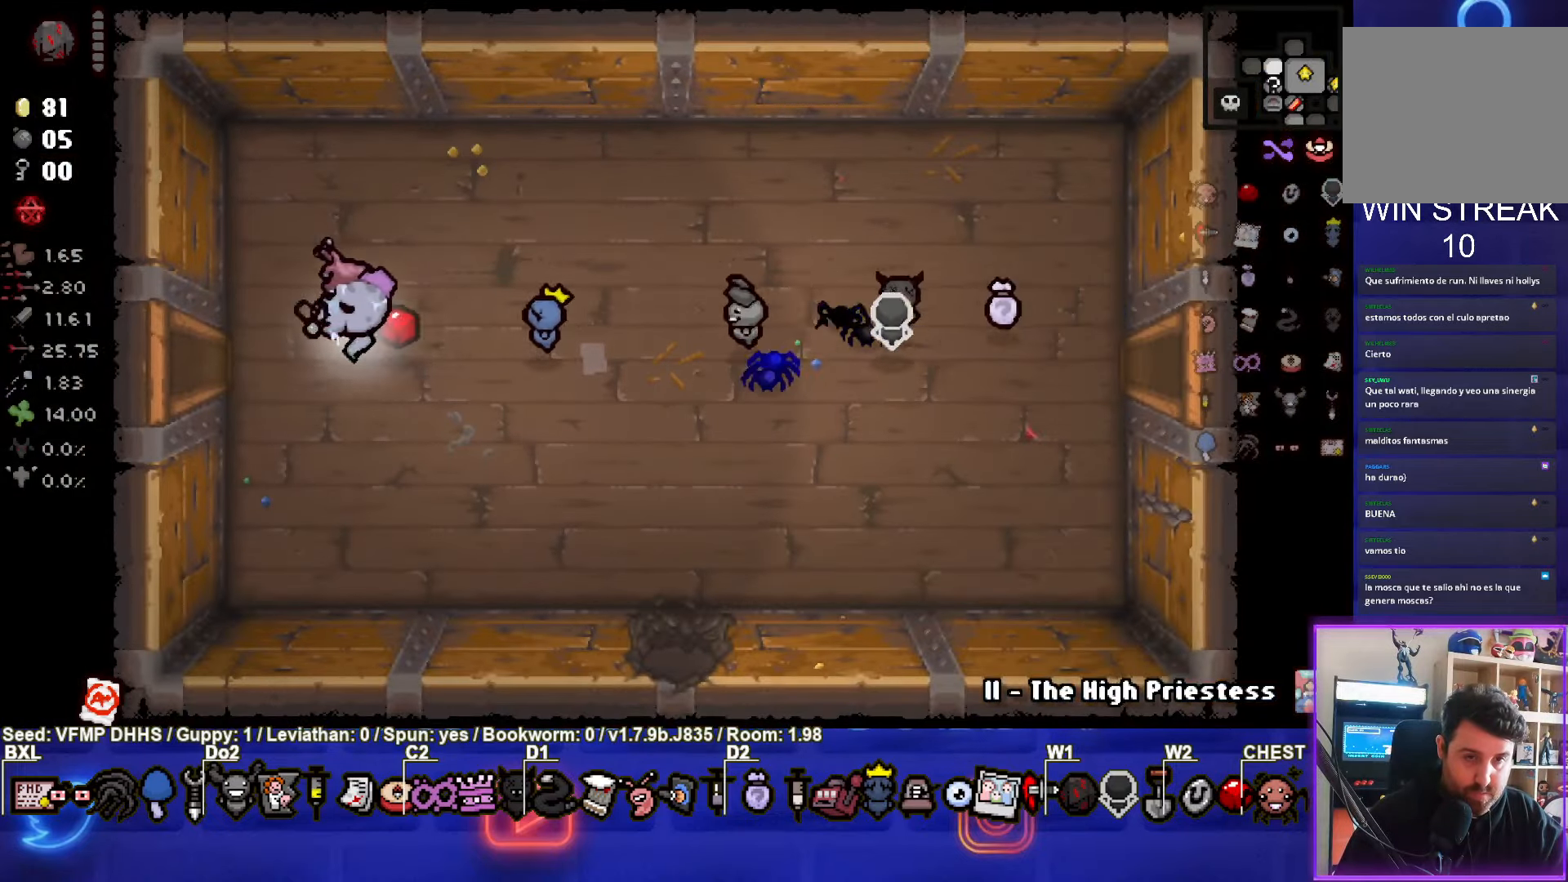
{"buttons": ["SQUARE"], "left_stick": "center", "events": [[350, "left_stick", "center"], [450, "SQUARE", "down"]]}
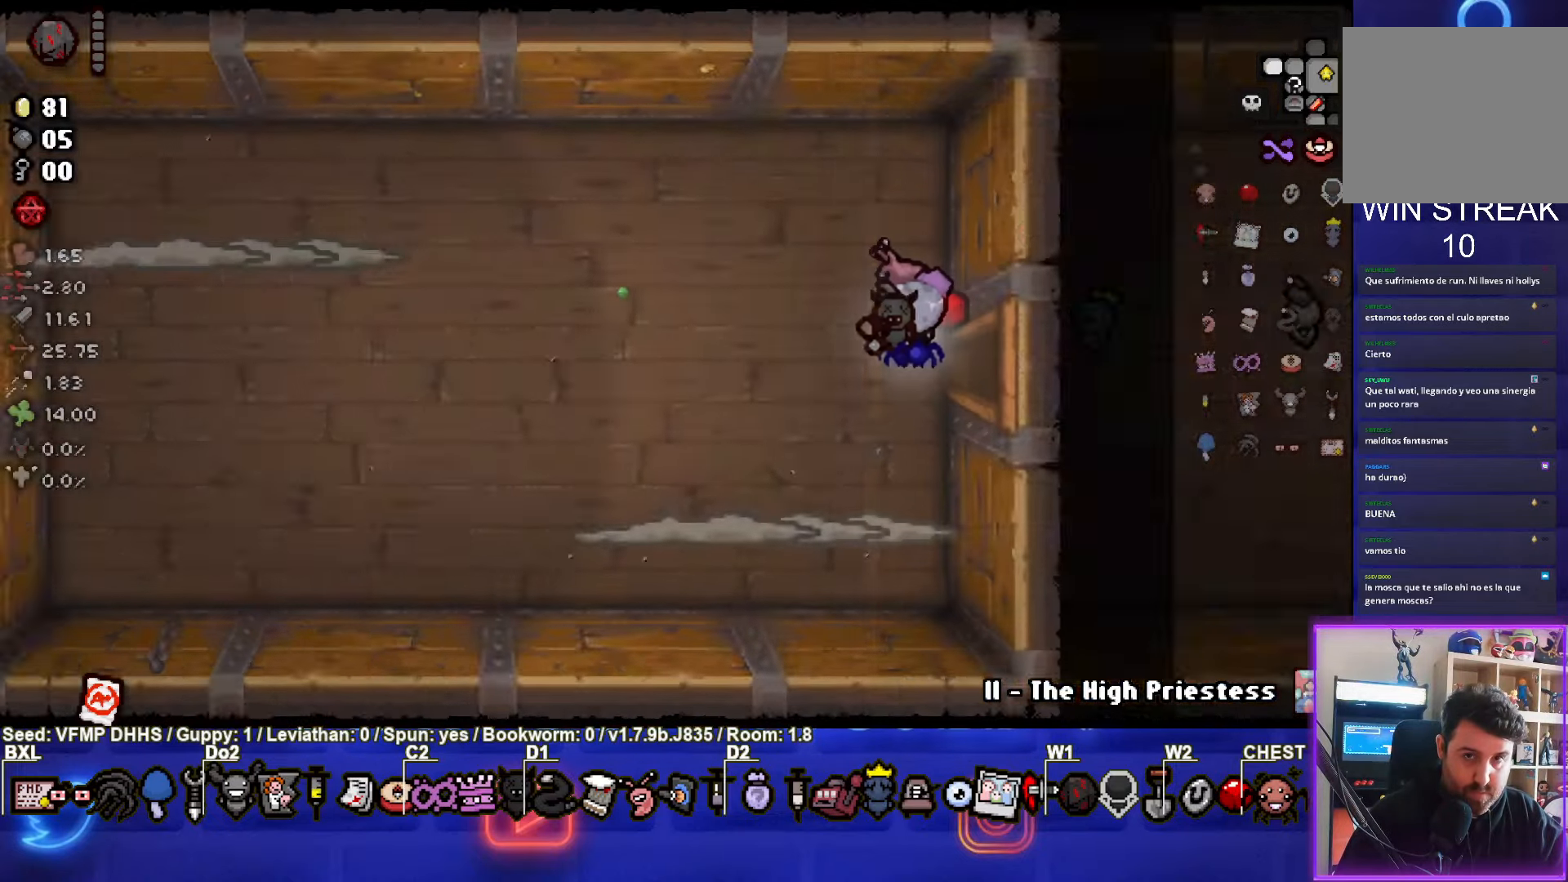
{"buttons": ["SQUARE"], "left_stick": "up-left", "events": [[367, "left_stick", "up-left"]]}
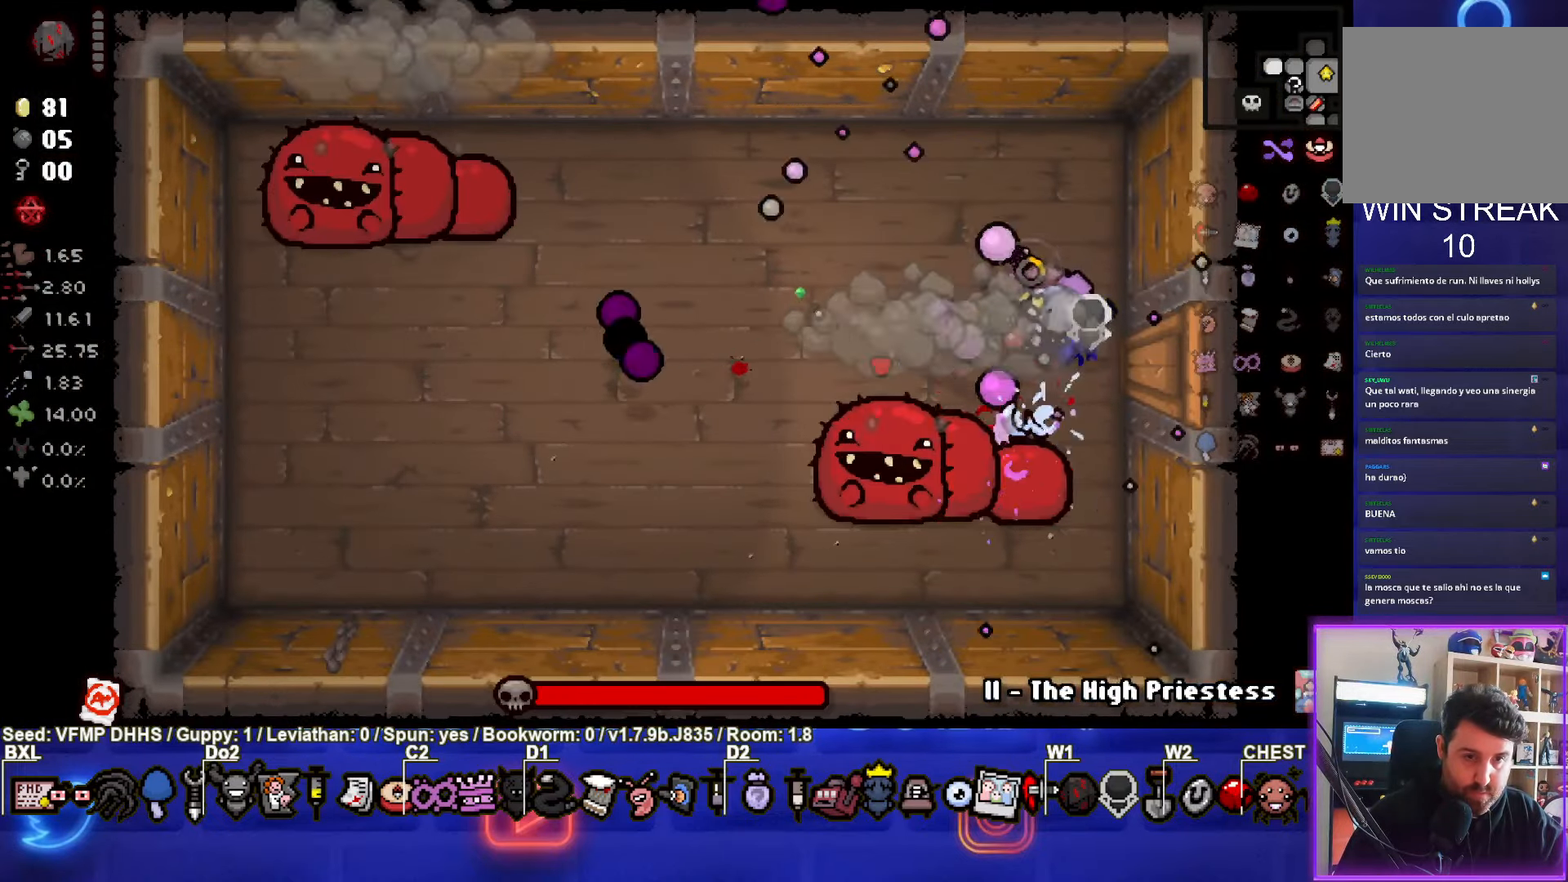
{"buttons": ["CROSS"], "left_stick": "up-left", "events": [[67, "CROSS", "down"], [333, "SQUARE", "up"]]}
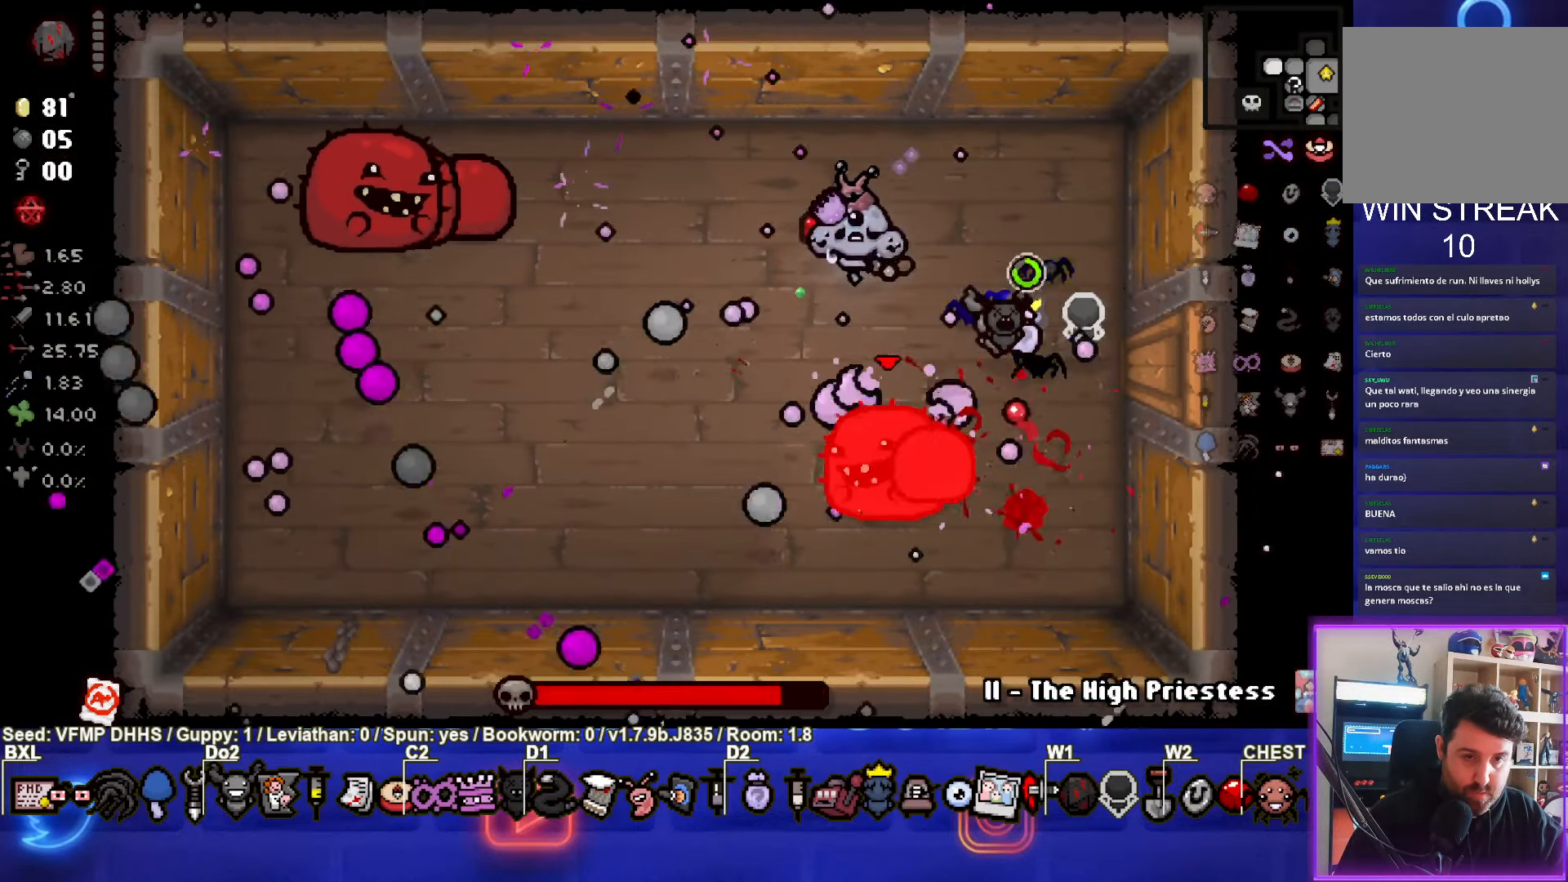
{"buttons": ["CROSS"], "left_stick": "right", "events": [[350, "left_stick", "right"]]}
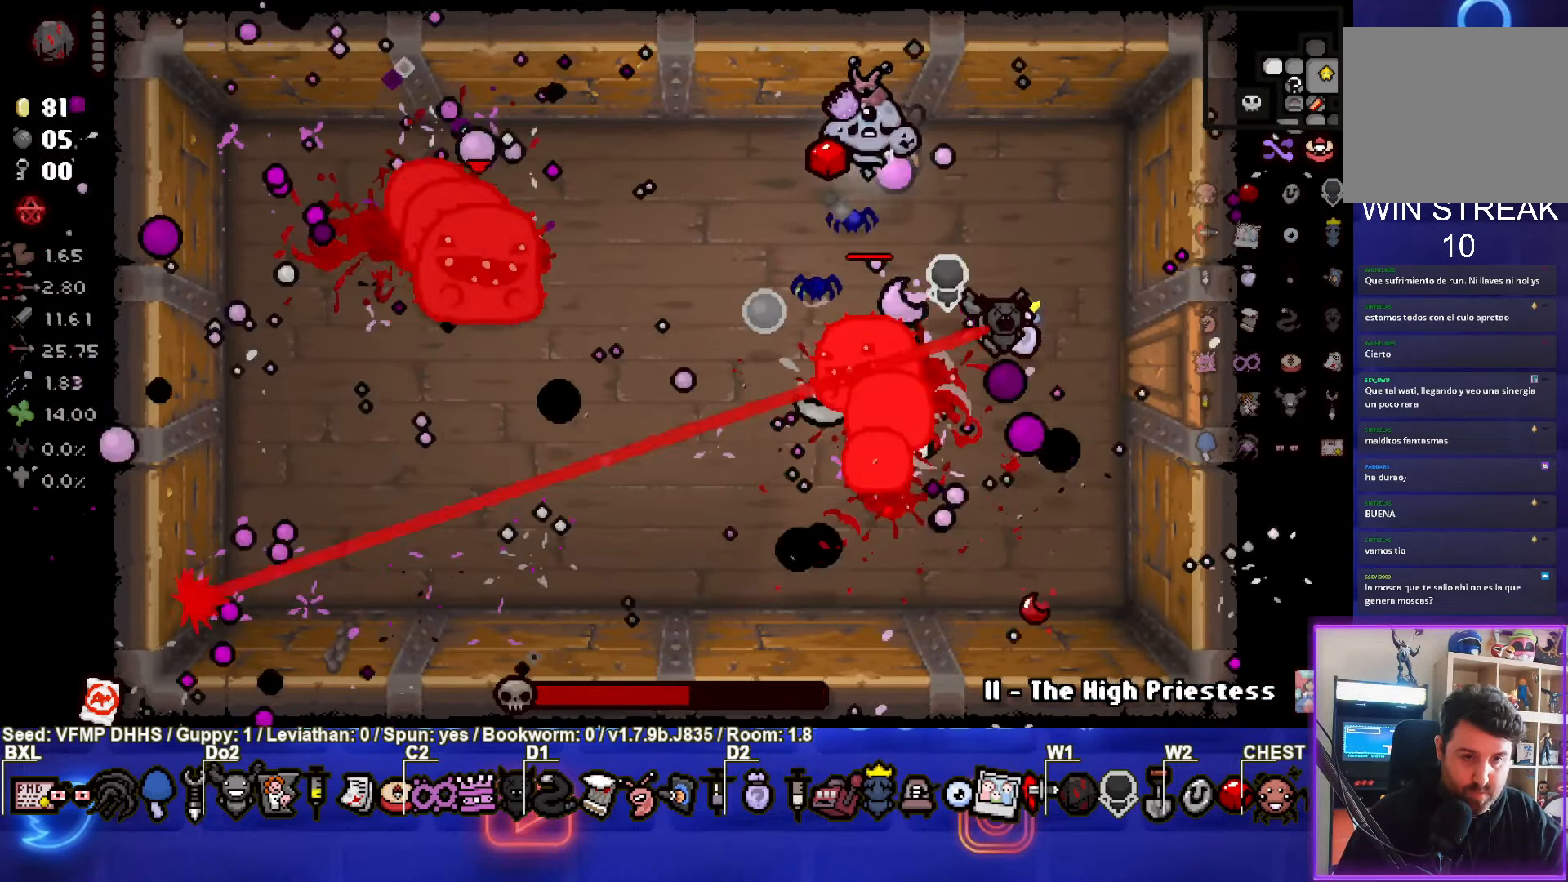
{"buttons": ["SQUARE"], "left_stick": "right", "events": [[283, "SQUARE", "down"], [367, "CROSS", "up"]]}
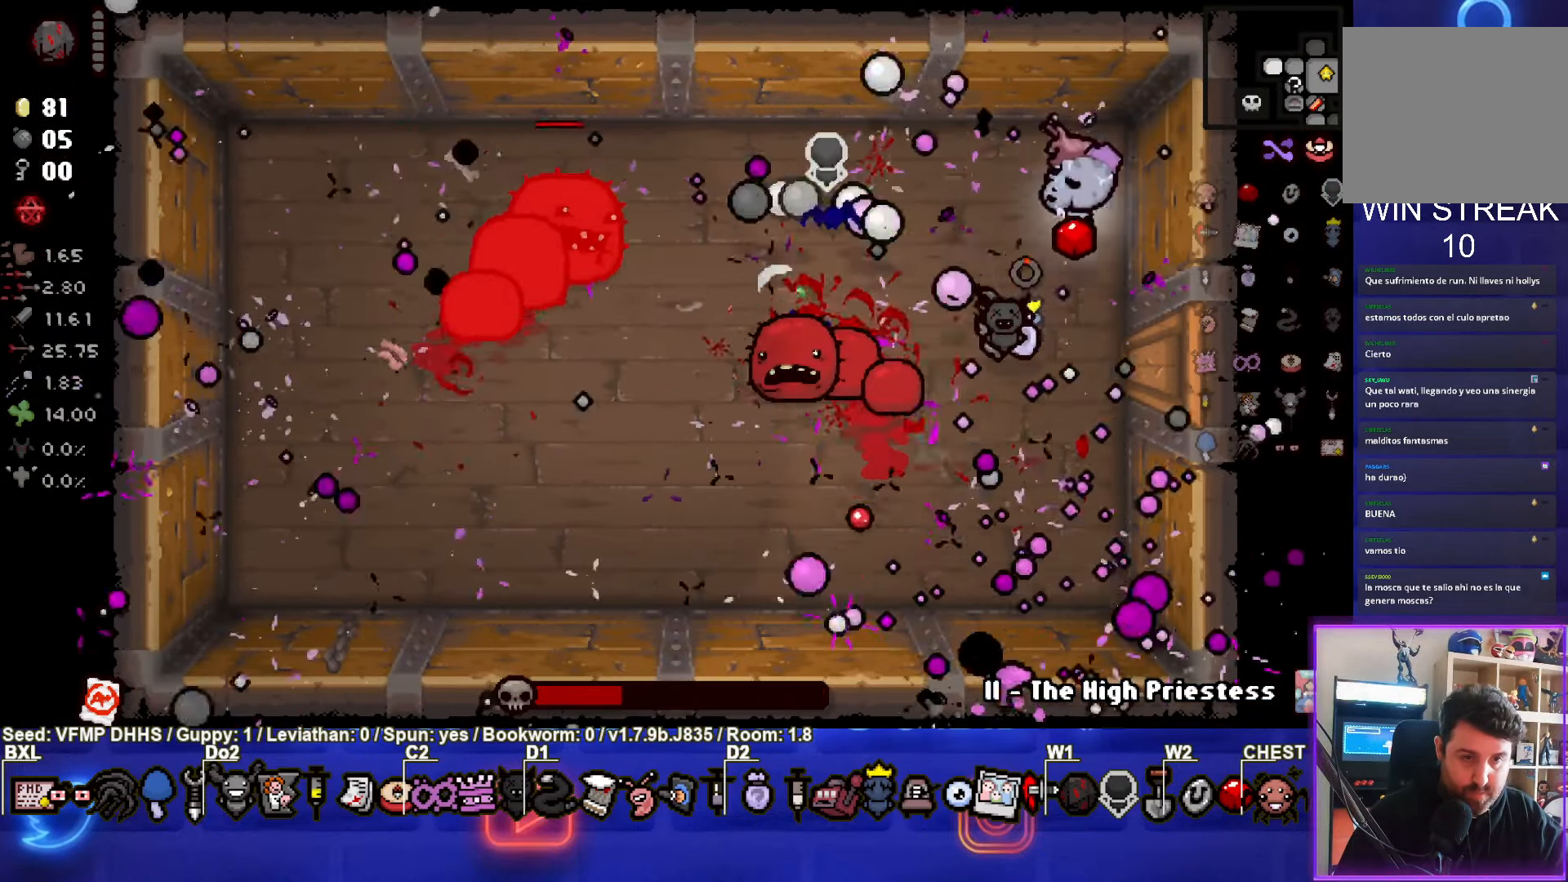
{"buttons": ["SQUARE"], "left_stick": "center", "events": [[350, "left_stick", "center"]]}
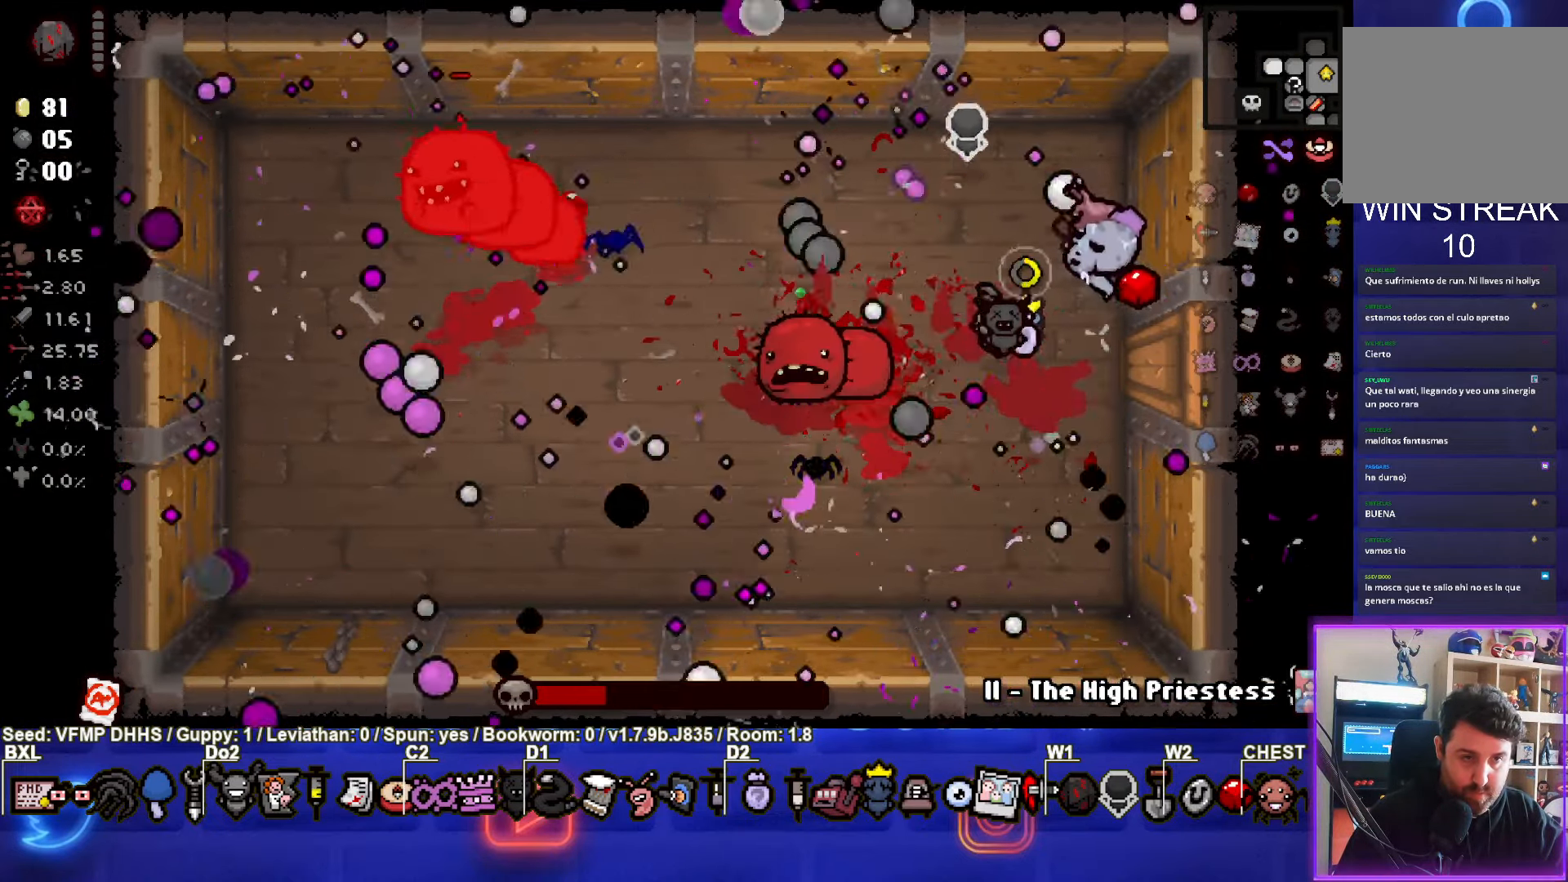
{"buttons": ["SQUARE"], "left_stick": "down", "events": [[150, "left_stick", "up"], [367, "left_stick", "center"], [450, "left_stick", "up"], [500, "left_stick", "down"]]}
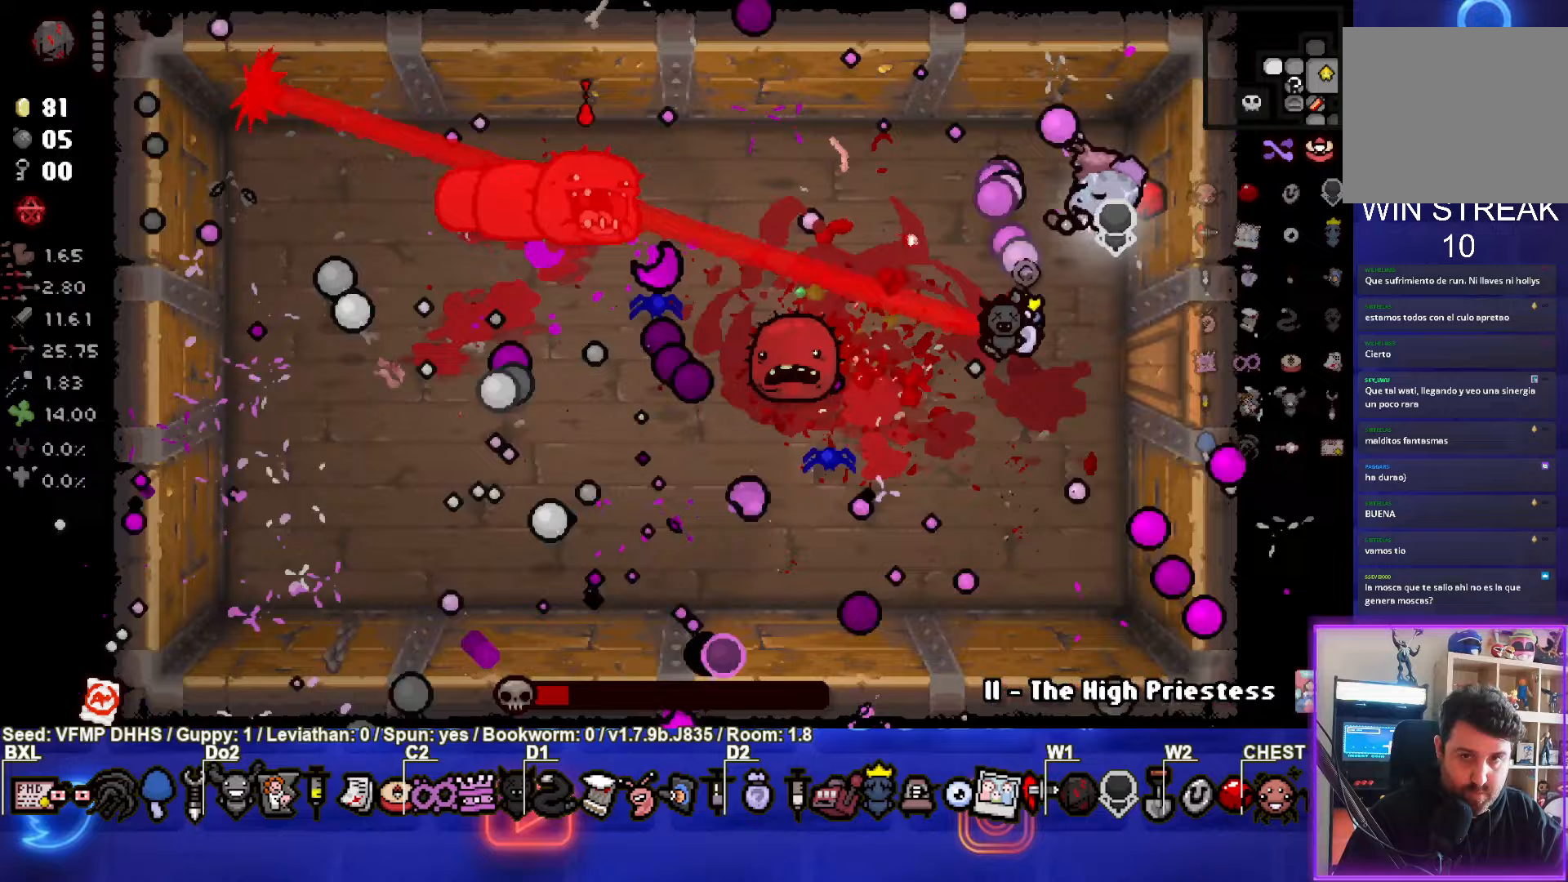
{"buttons": ["SQUARE"], "left_stick": "down", "events": []}
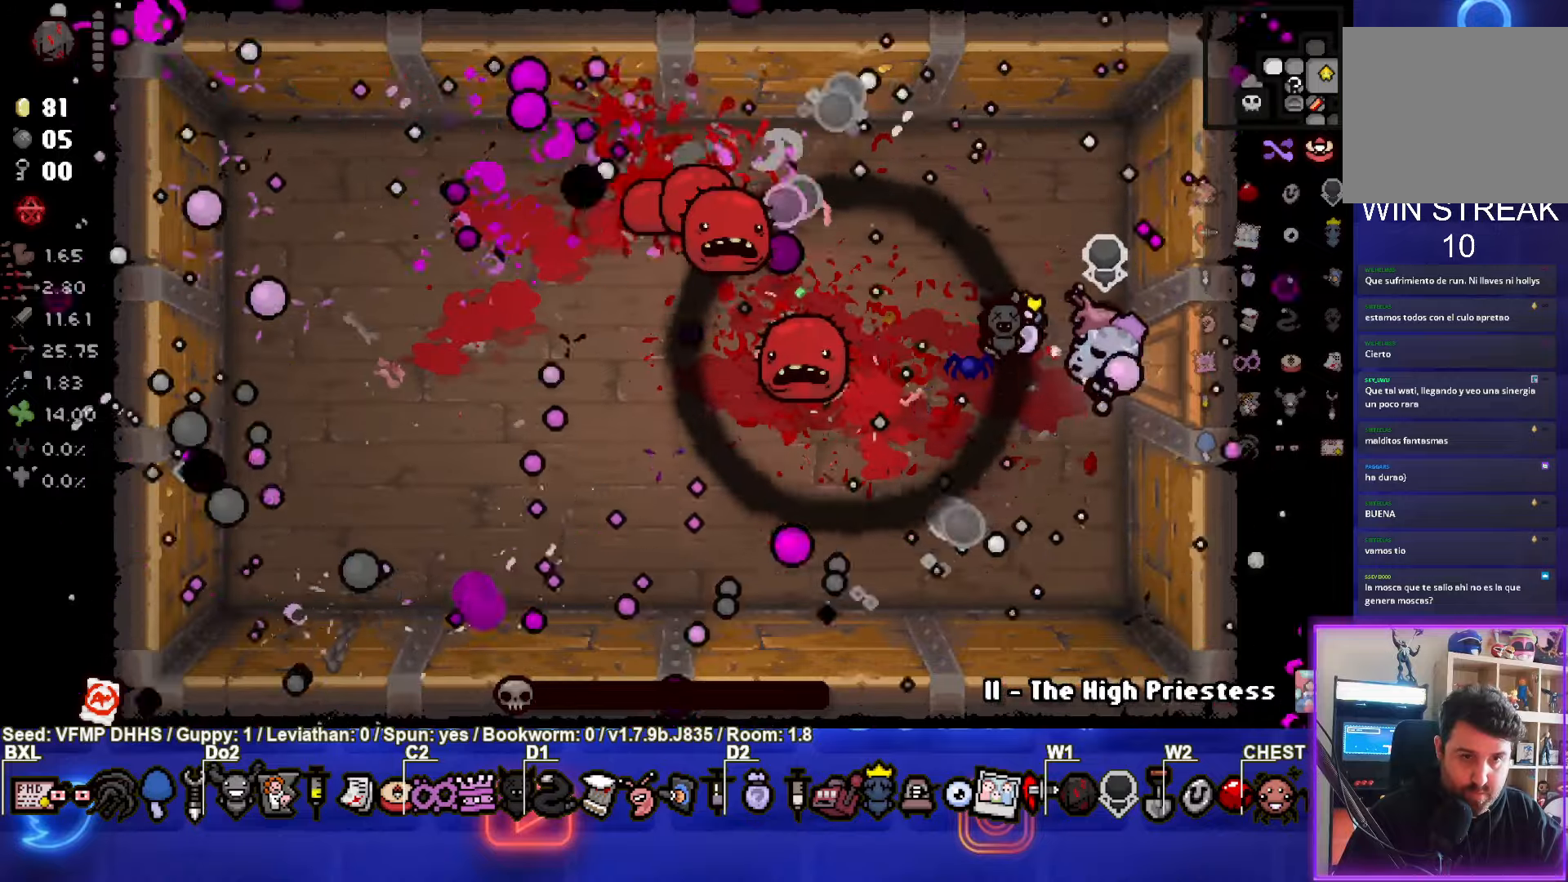
{"buttons": [], "left_stick": "center", "events": [[167, "SQUARE", "up"], [183, "left_stick", "center"], [383, "left_stick", "down-left"], [500, "left_stick", "center"]]}
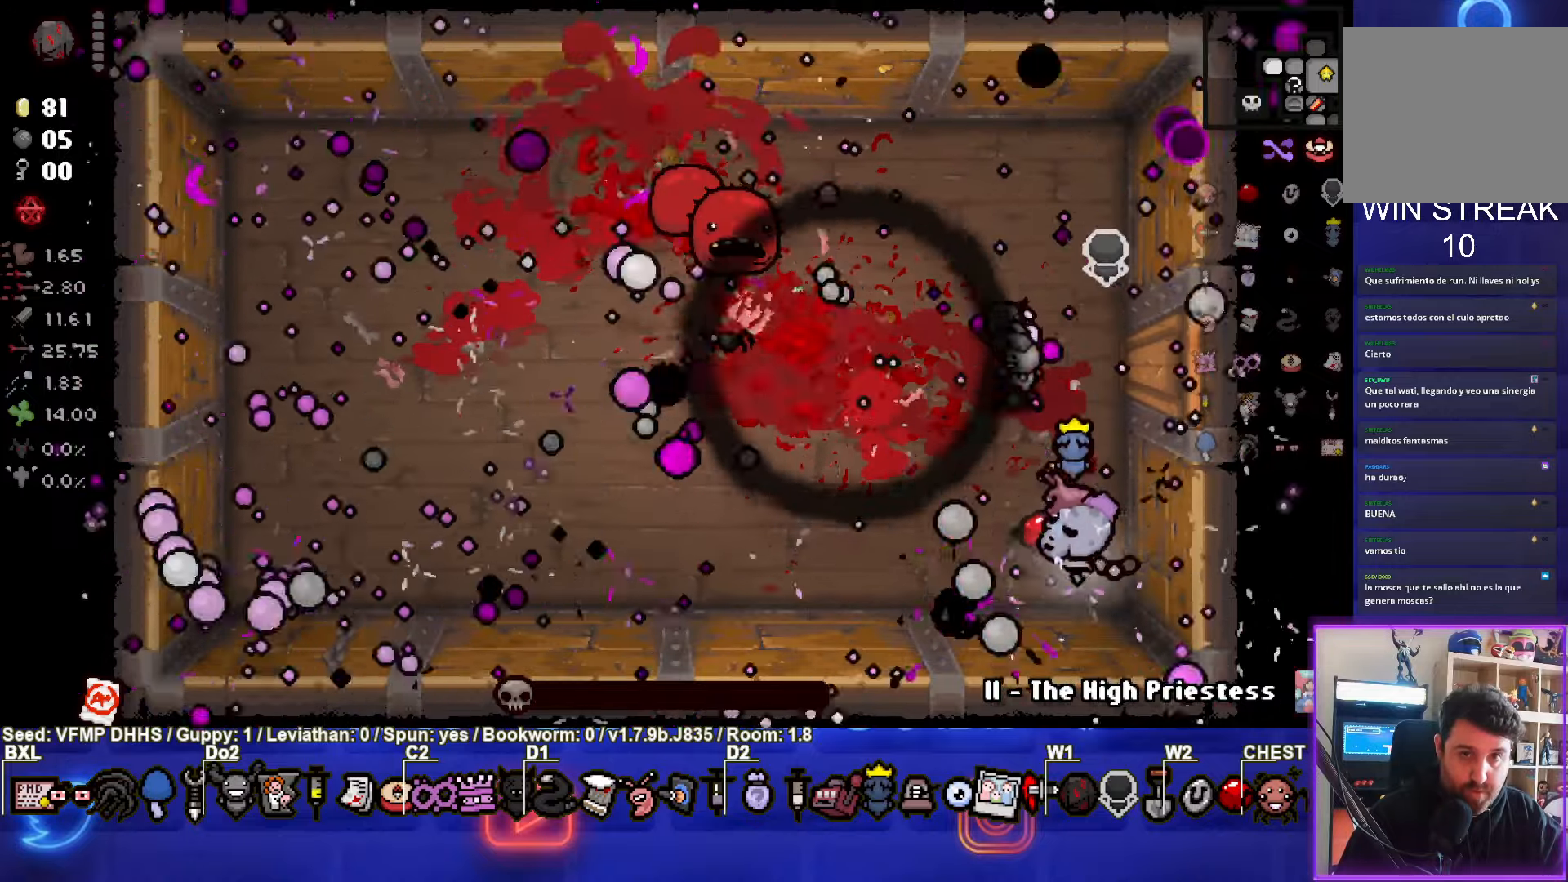
{"buttons": [], "left_stick": "center", "events": []}
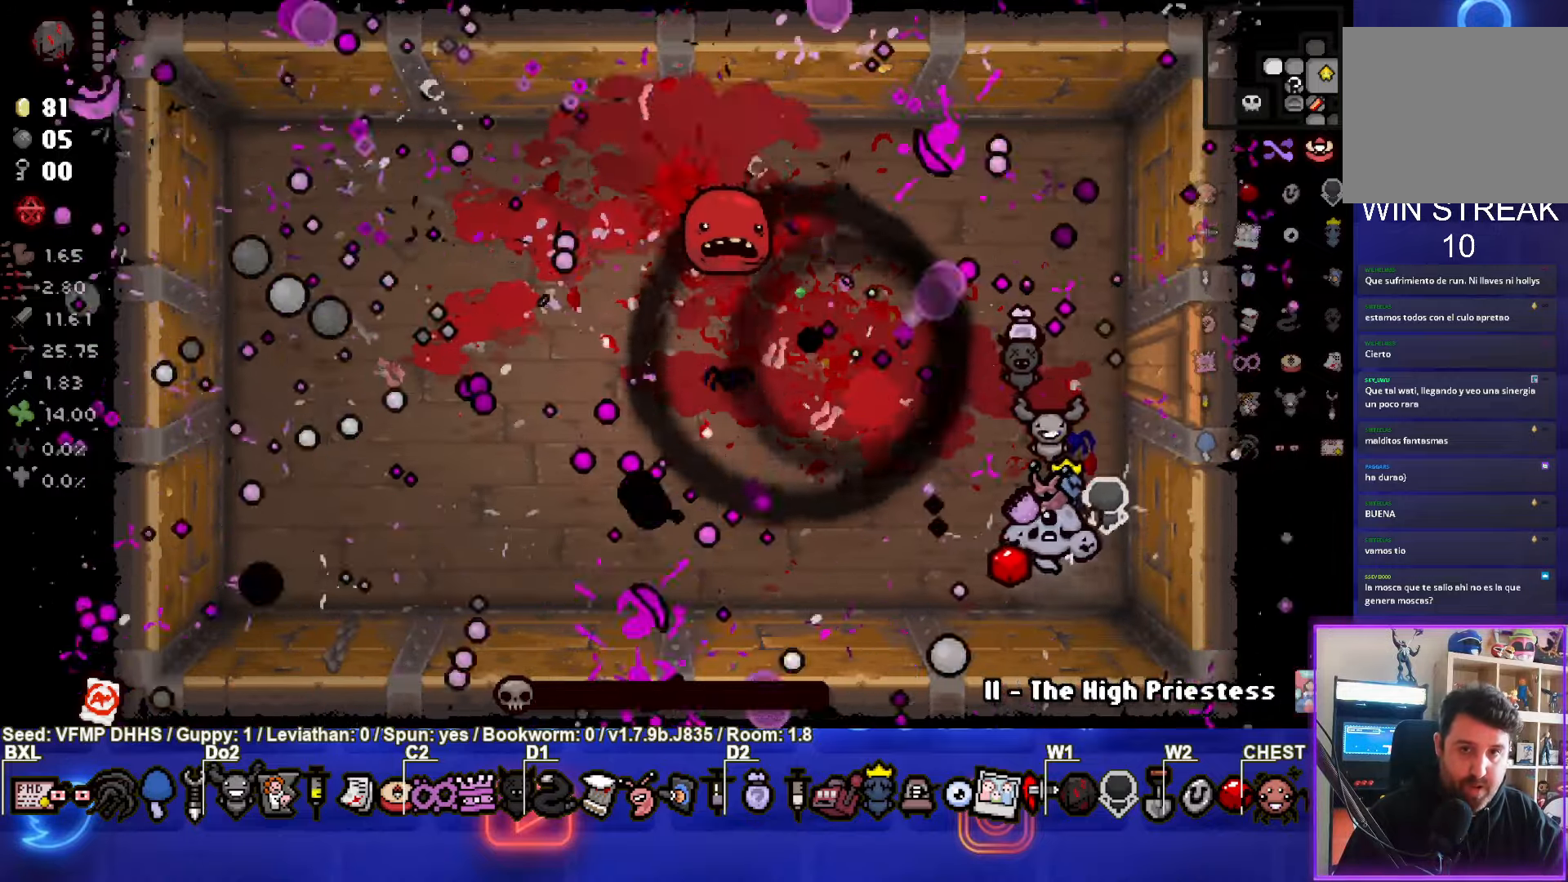
{"buttons": ["SELECT"], "left_stick": "center", "events": [[50, "SELECT", "down"]]}
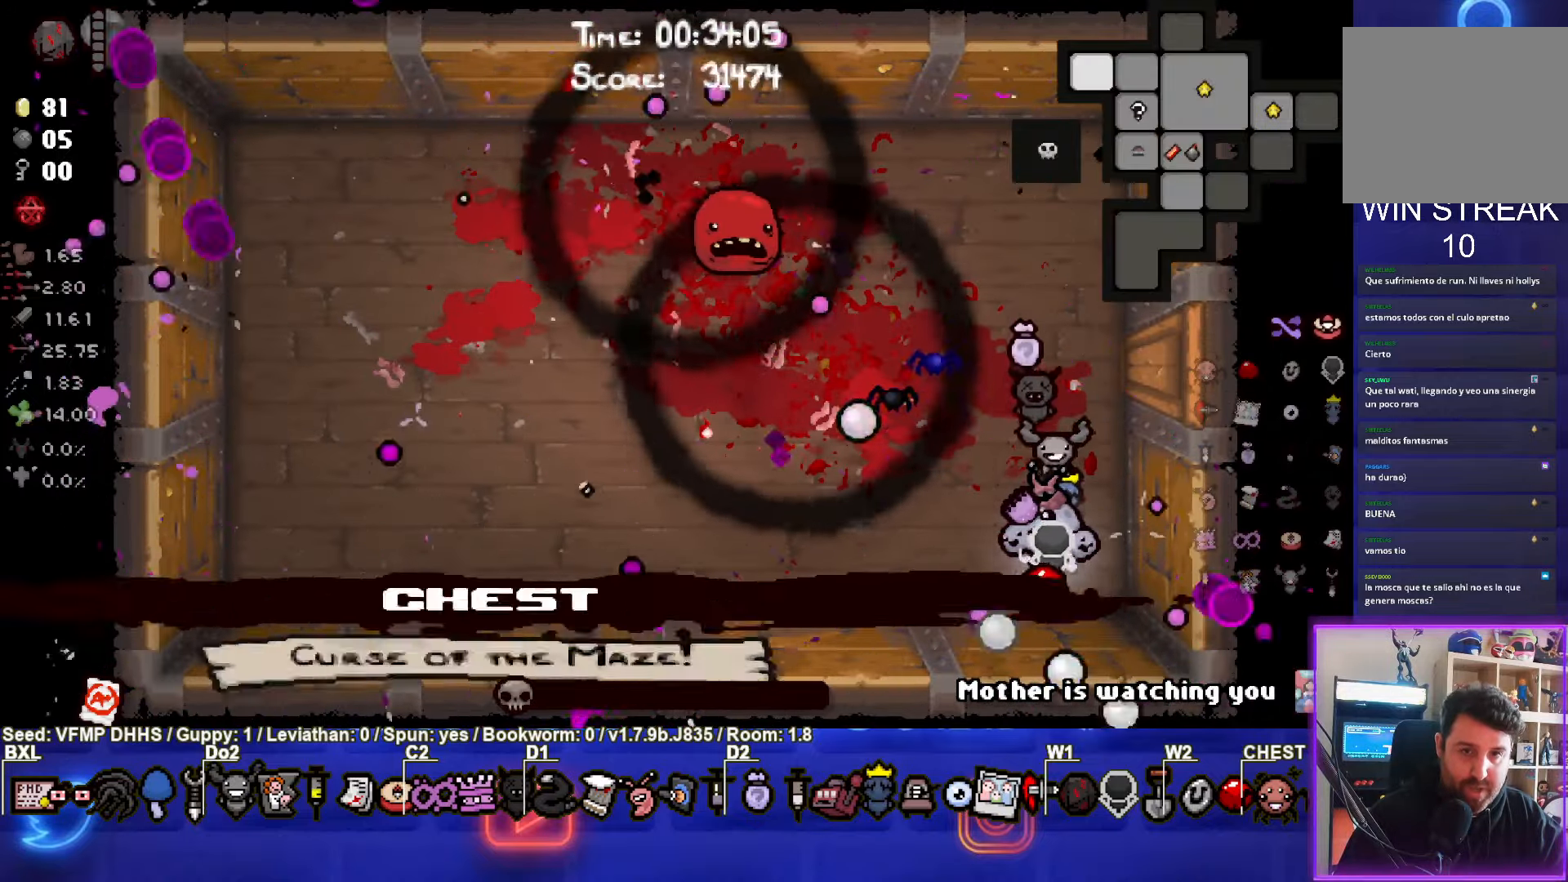
{"buttons": [], "left_stick": "center", "events": [[350, "SELECT", "up"]]}
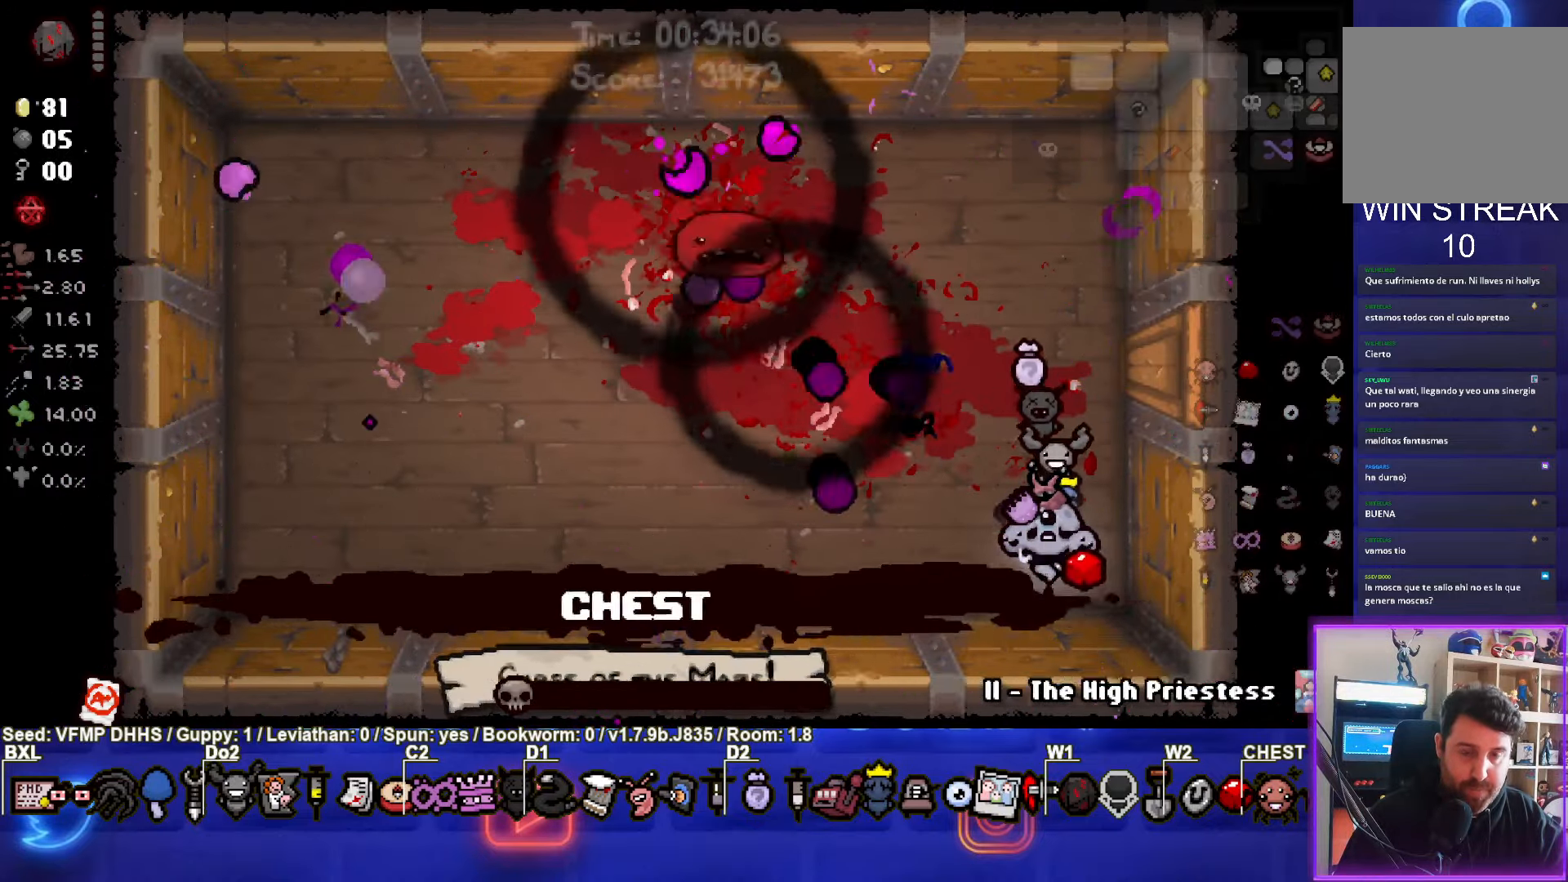
{"buttons": [], "left_stick": "center", "events": []}
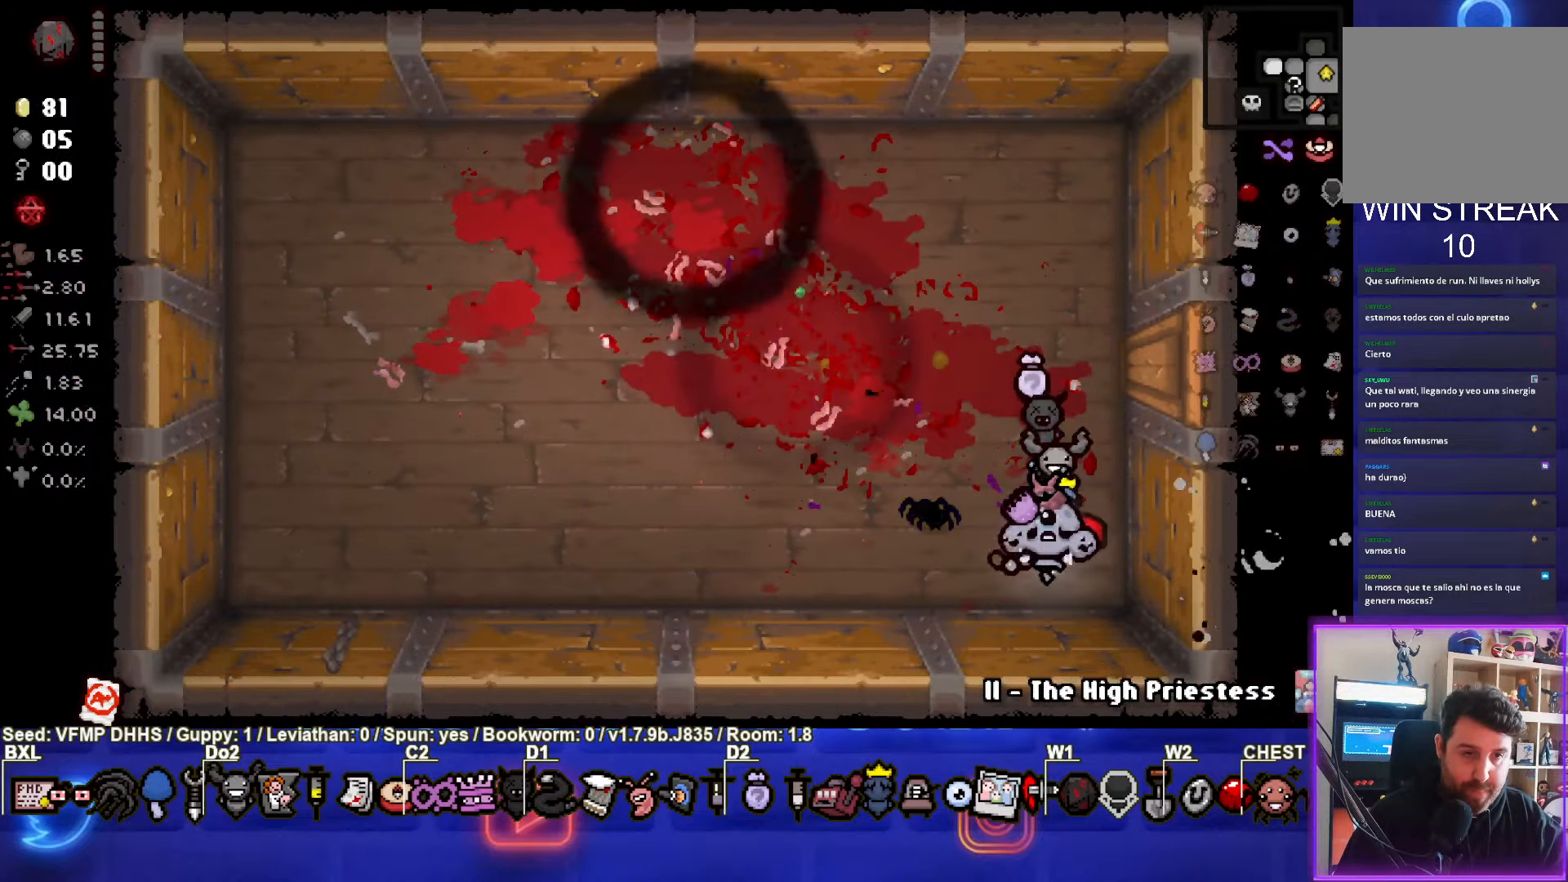
{"buttons": [], "left_stick": "center", "events": [[67, "left_stick", "left"], [417, "left_stick", "center"]]}
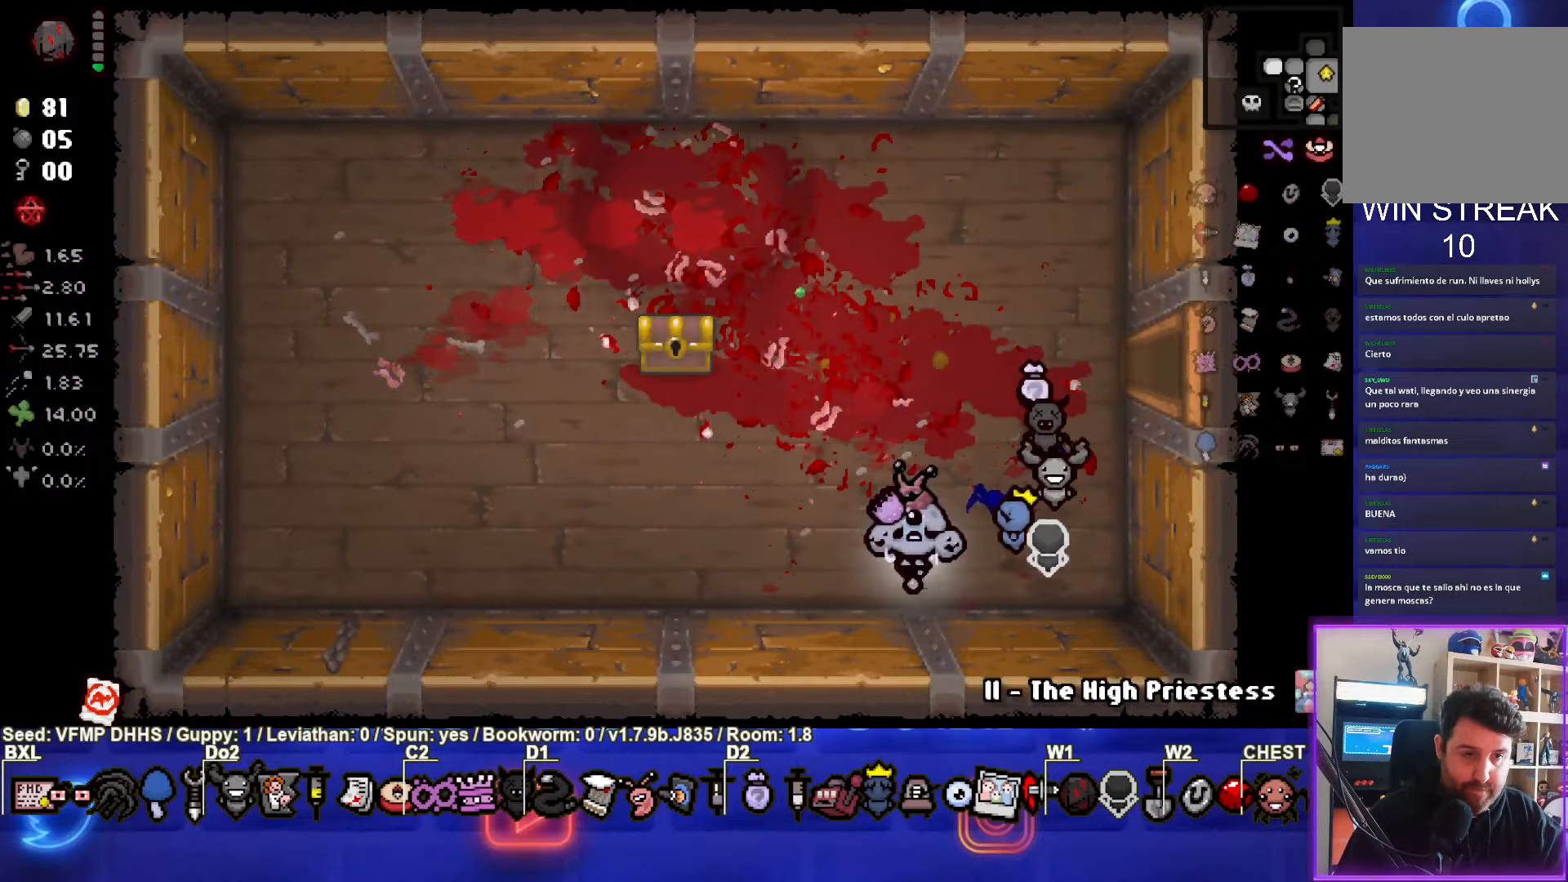
{"buttons": [], "left_stick": "center", "events": [[100, "left_stick", "up-left"], [433, "left_stick", "center"]]}
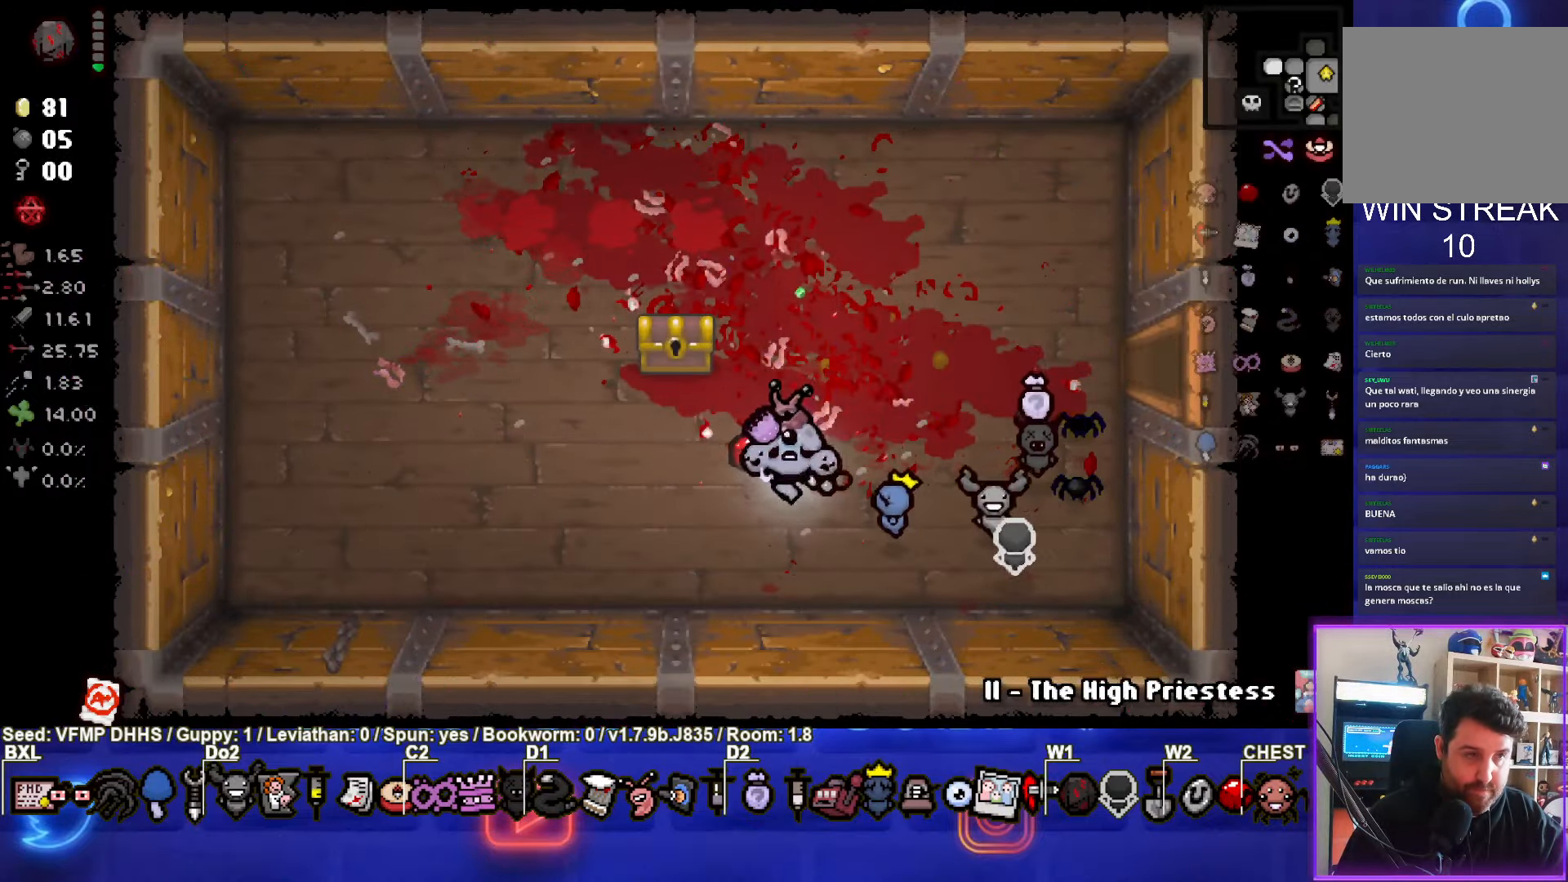
{"buttons": [], "left_stick": "up-right", "events": [[33, "left_stick", "up-right"]]}
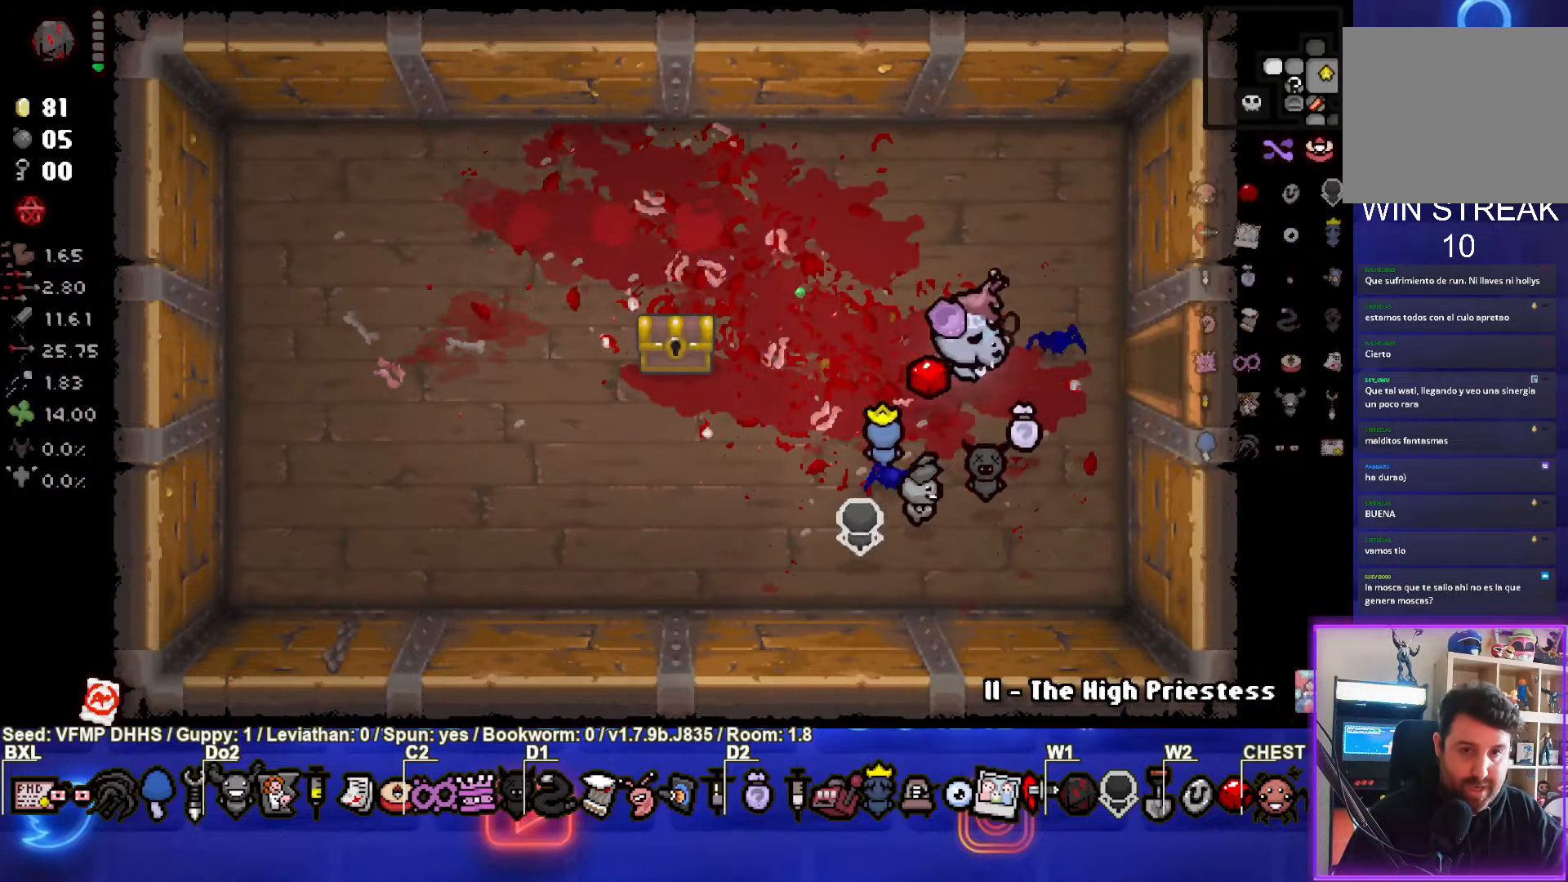
{"buttons": [], "left_stick": "center", "events": [[83, "left_stick", "right"], [500, "left_stick", "center"]]}
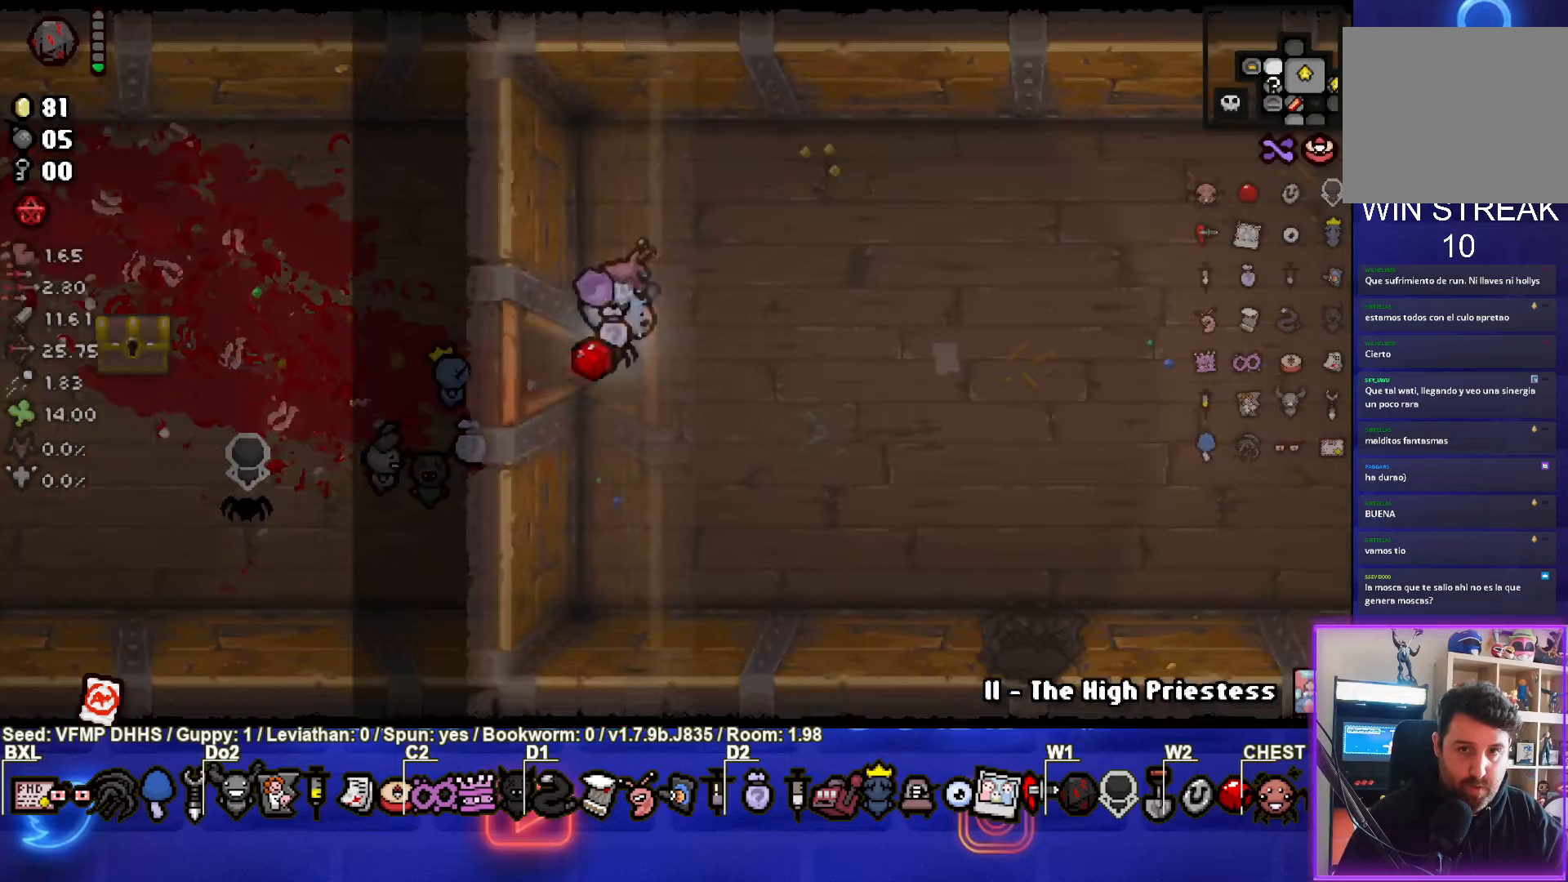
{"buttons": [], "left_stick": "right", "events": [[167, "left_stick", "right"]]}
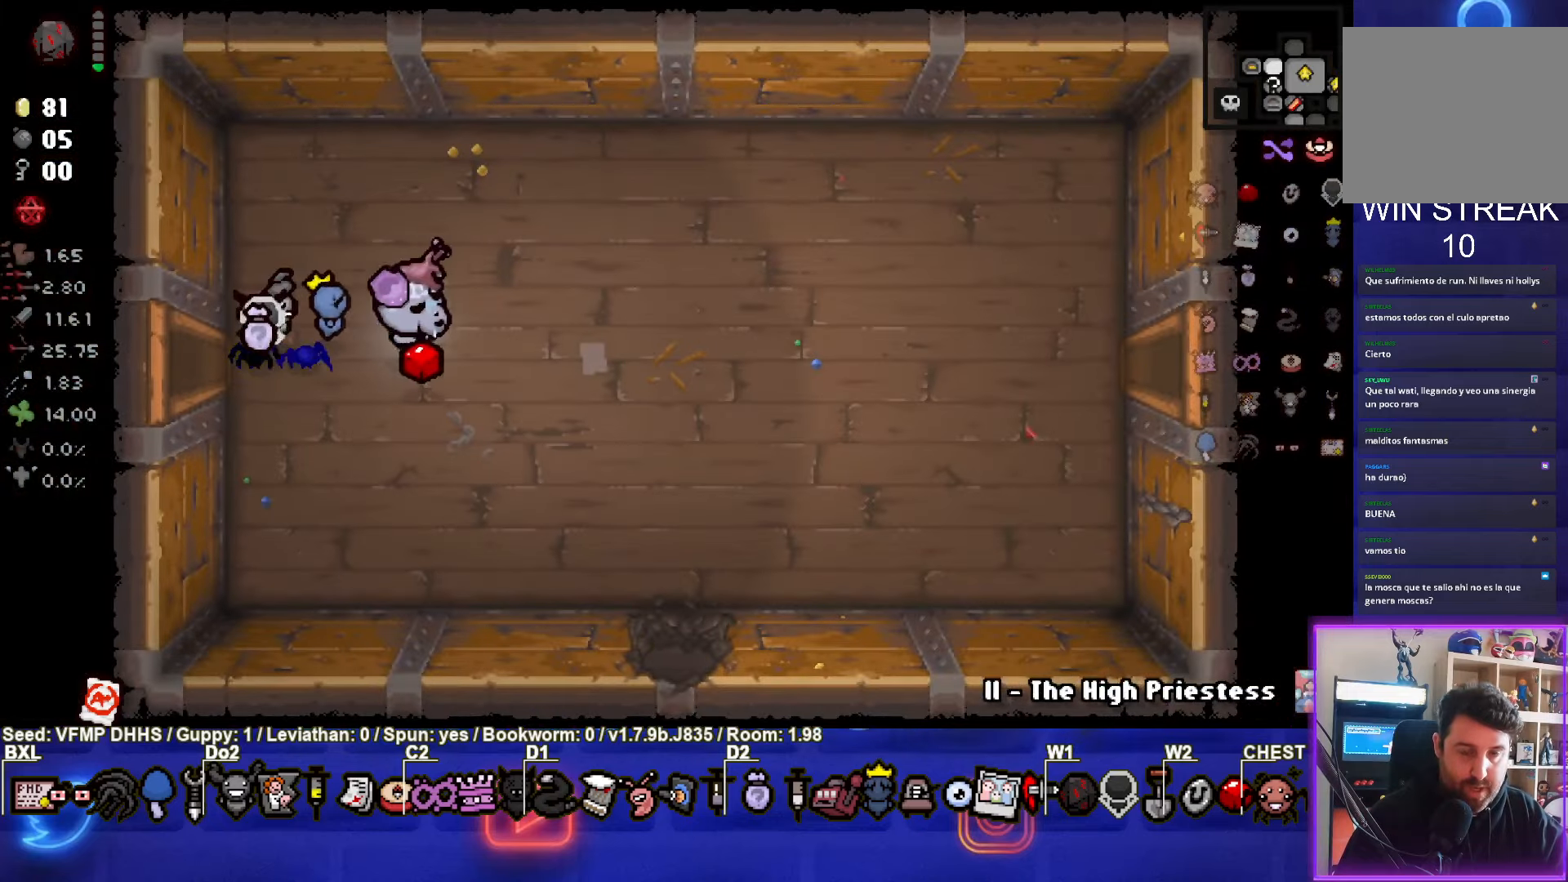
{"buttons": [], "left_stick": "right", "events": []}
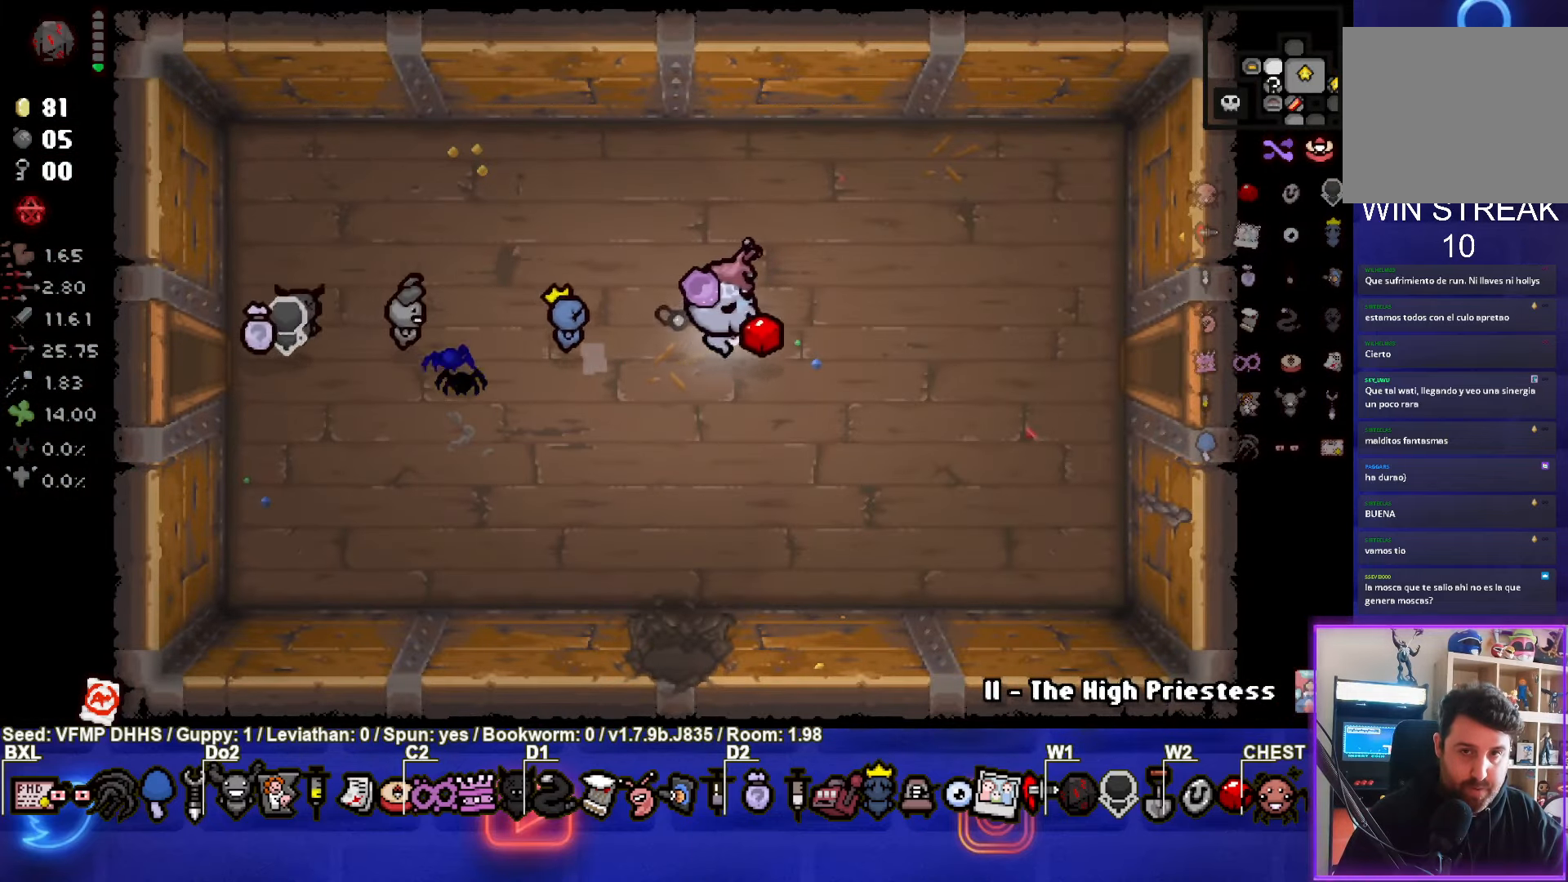
{"buttons": [], "left_stick": "right", "events": []}
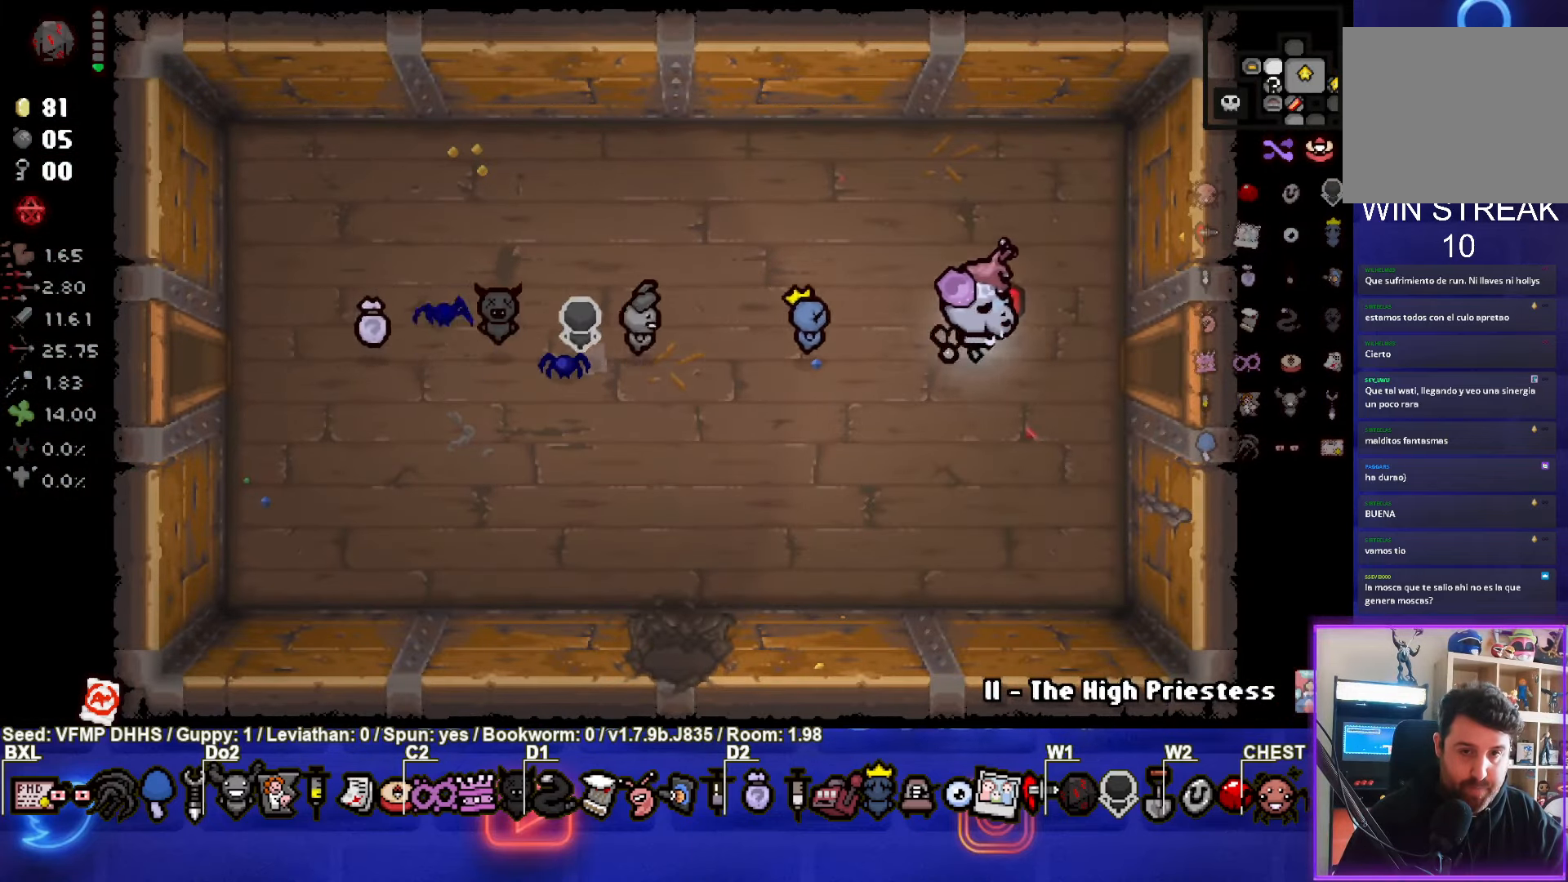
{"buttons": [], "left_stick": "right", "events": []}
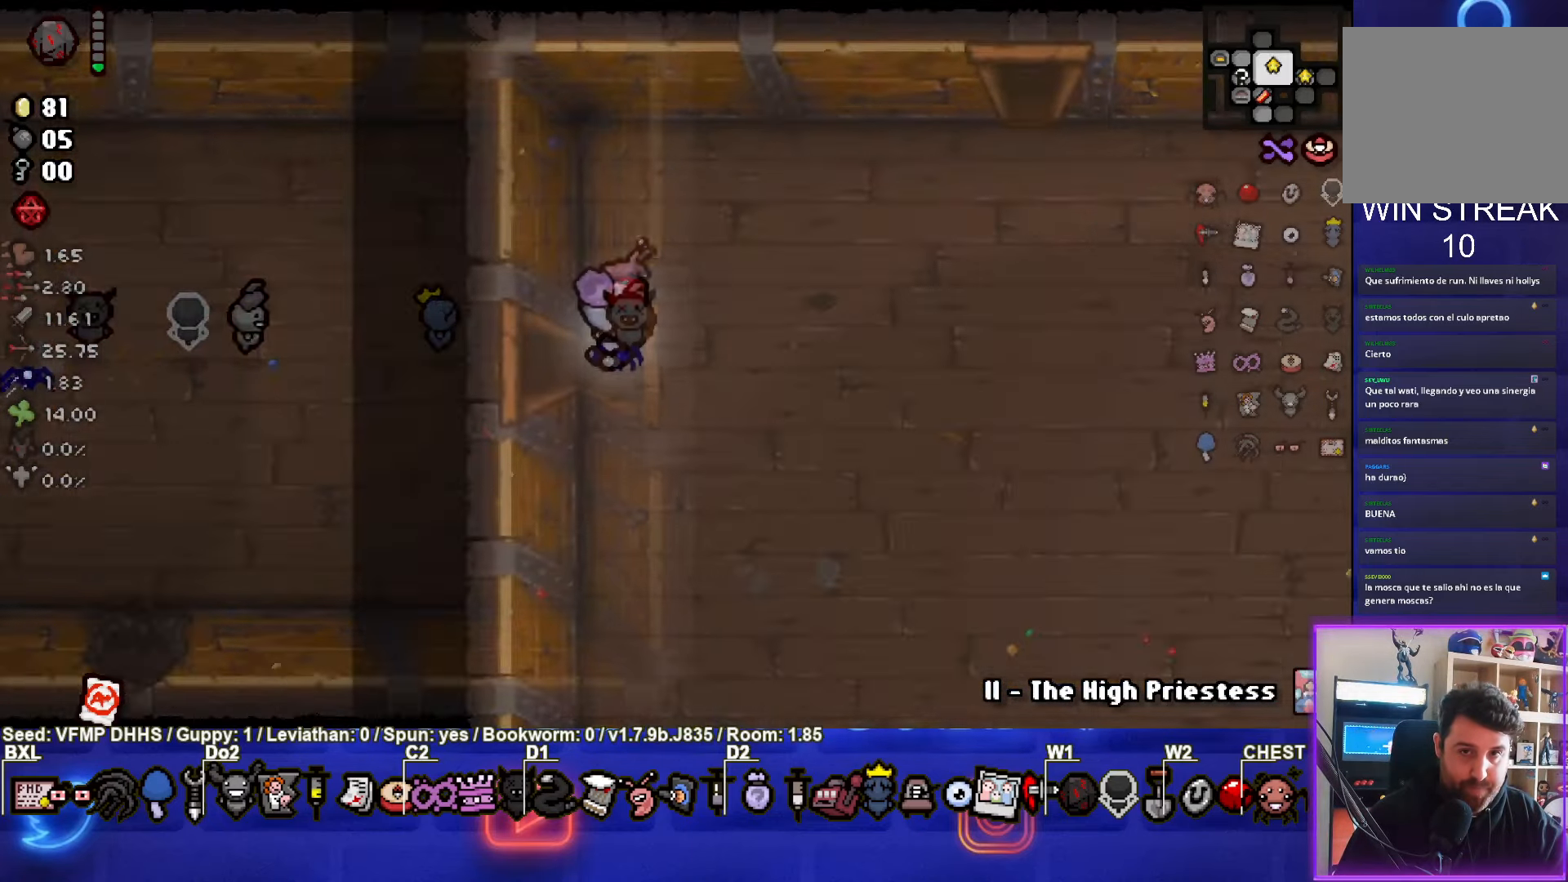
{"buttons": [], "left_stick": "down-right", "events": [[317, "left_stick", "down-right"]]}
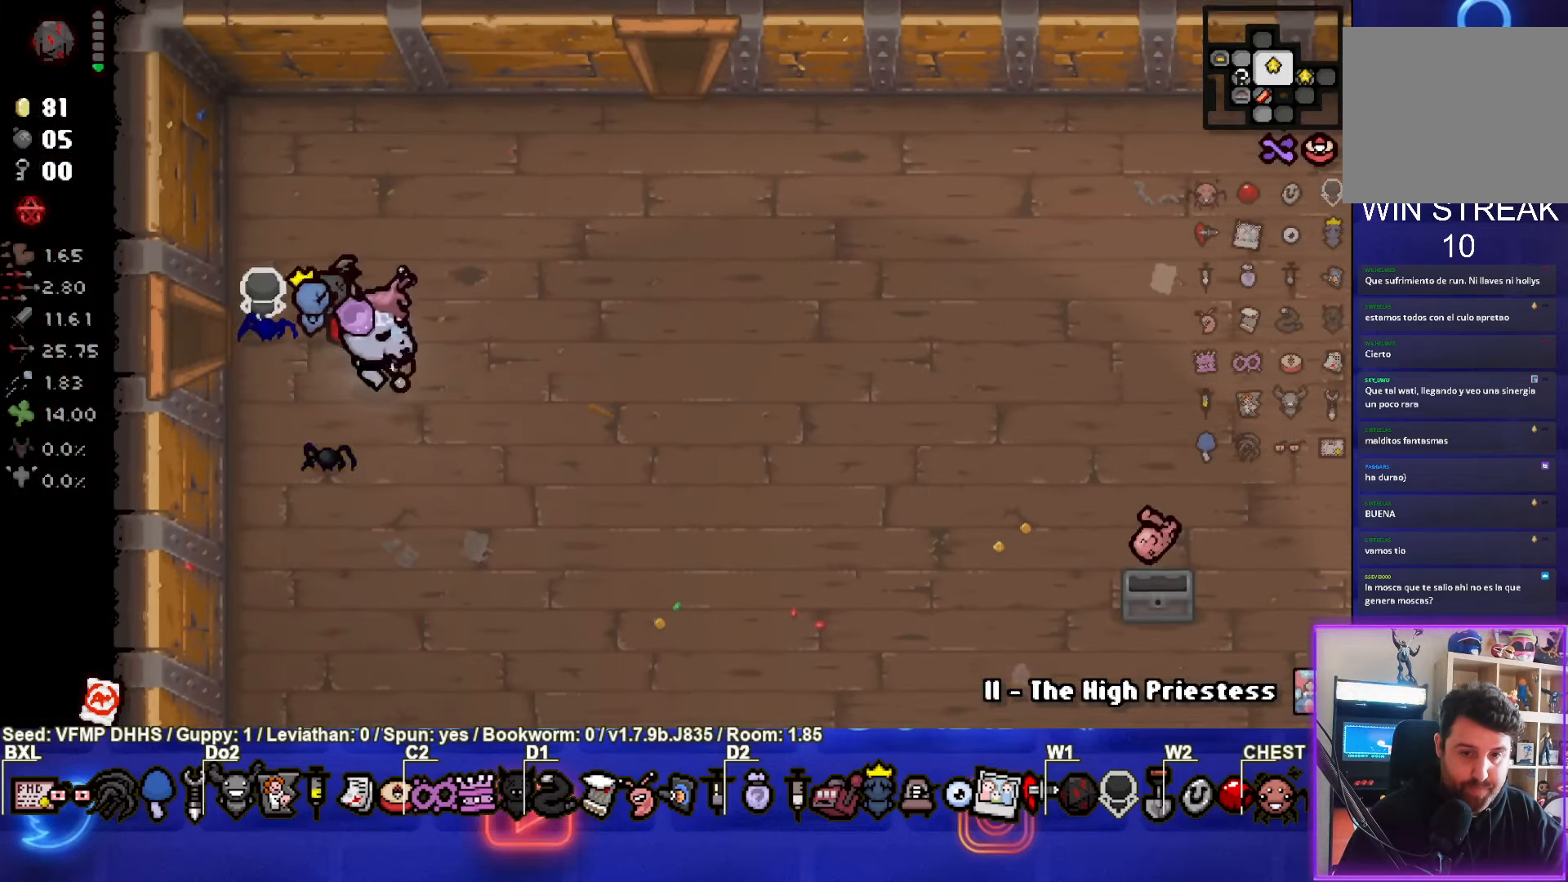
{"buttons": [], "left_stick": "down-right", "events": []}
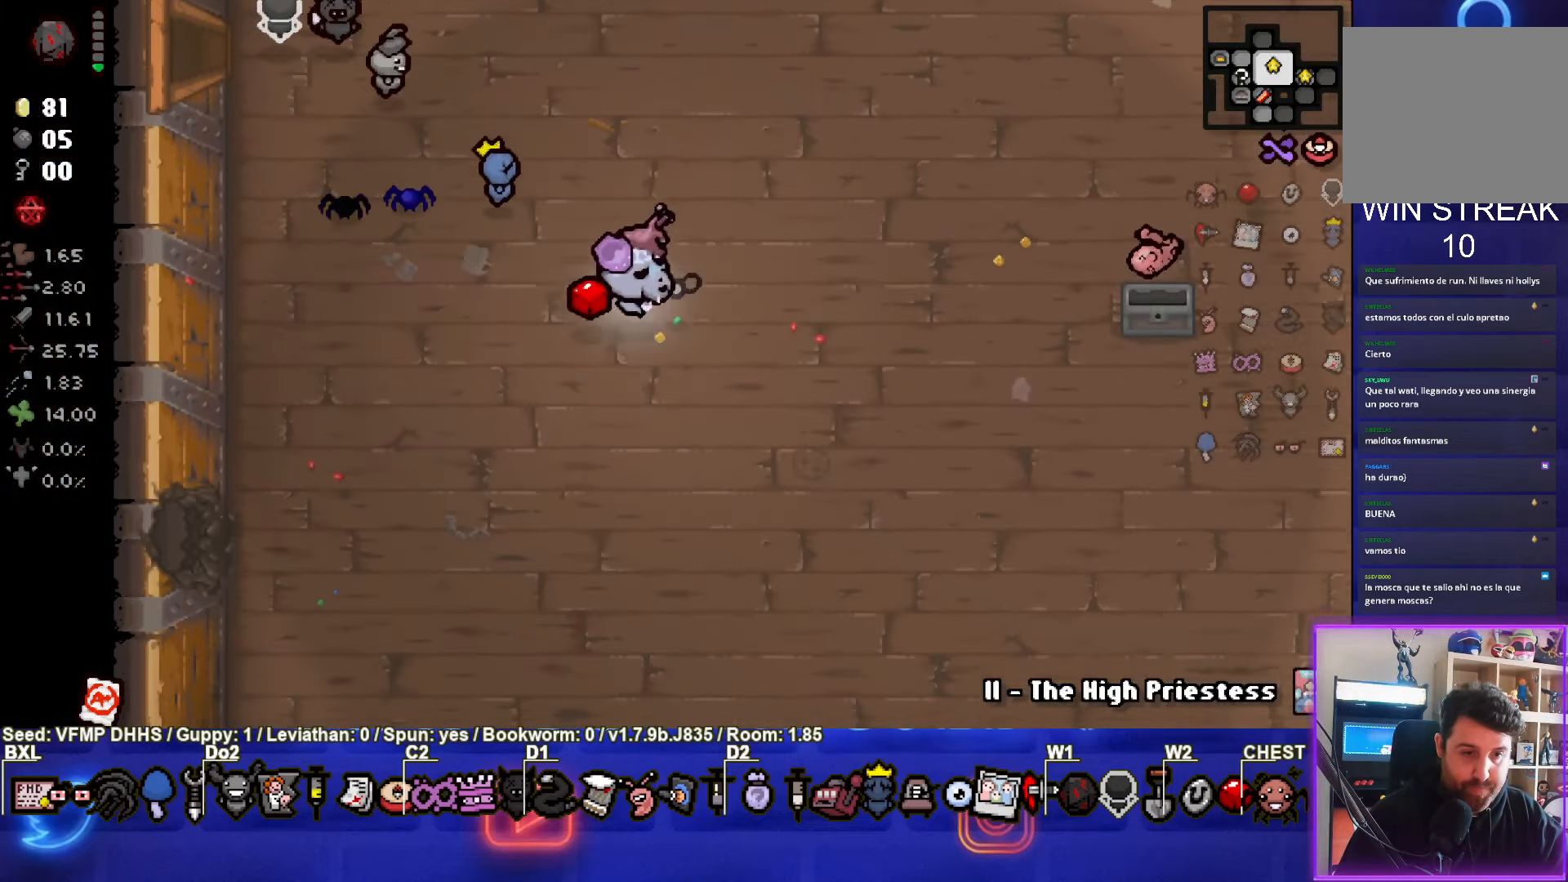
{"buttons": [], "left_stick": "down", "events": [[167, "left_stick", "down"]]}
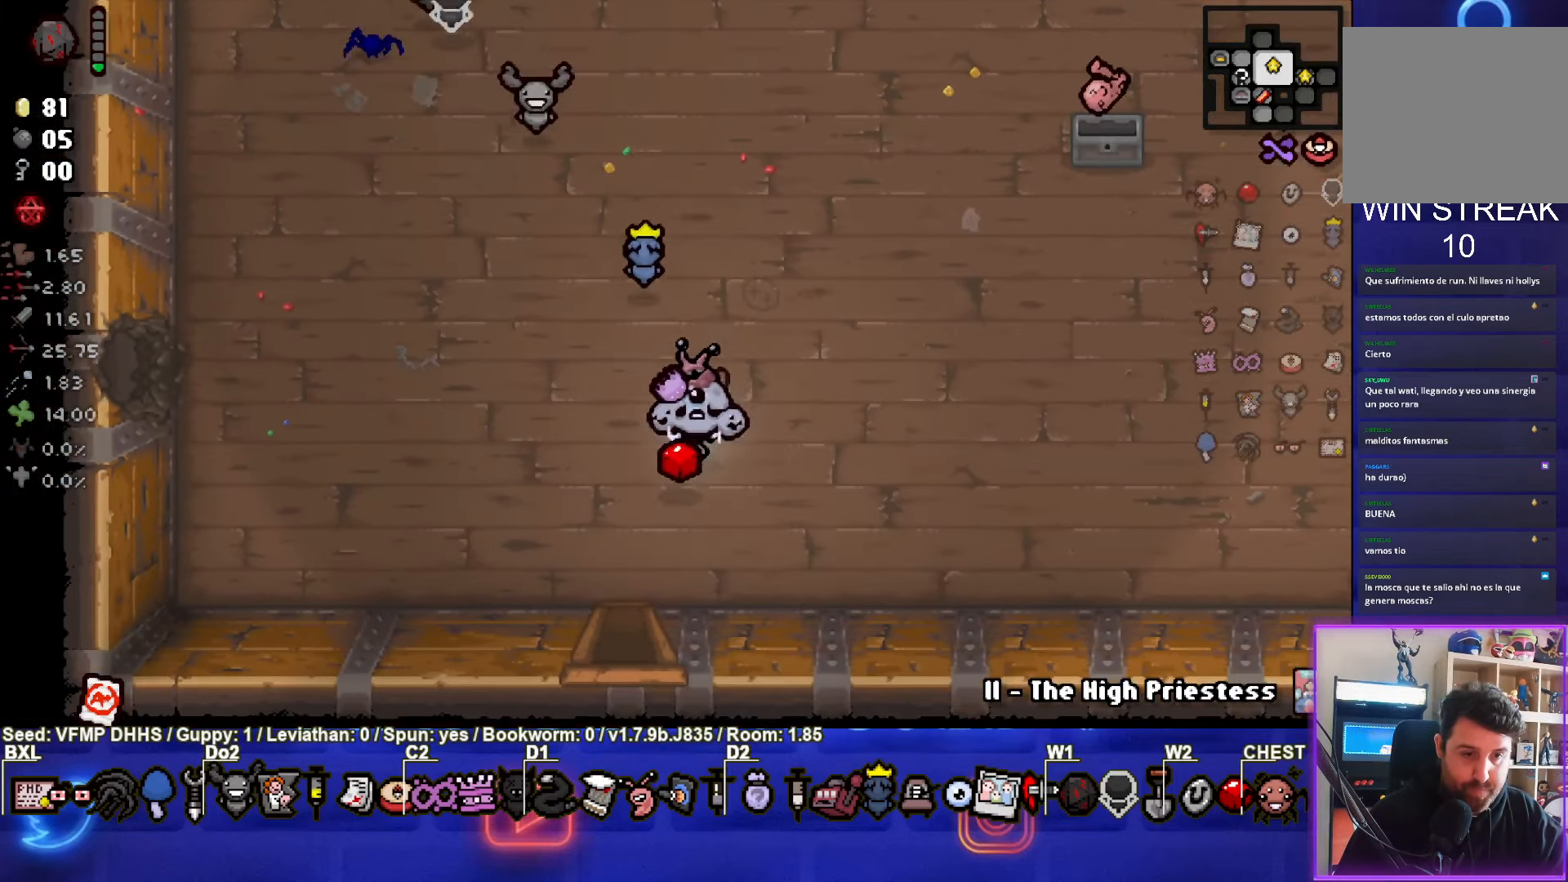
{"buttons": [], "left_stick": "center", "events": [[17, "left_stick", "down-left"], [233, "left_stick", "down"], [383, "left_stick", "center"]]}